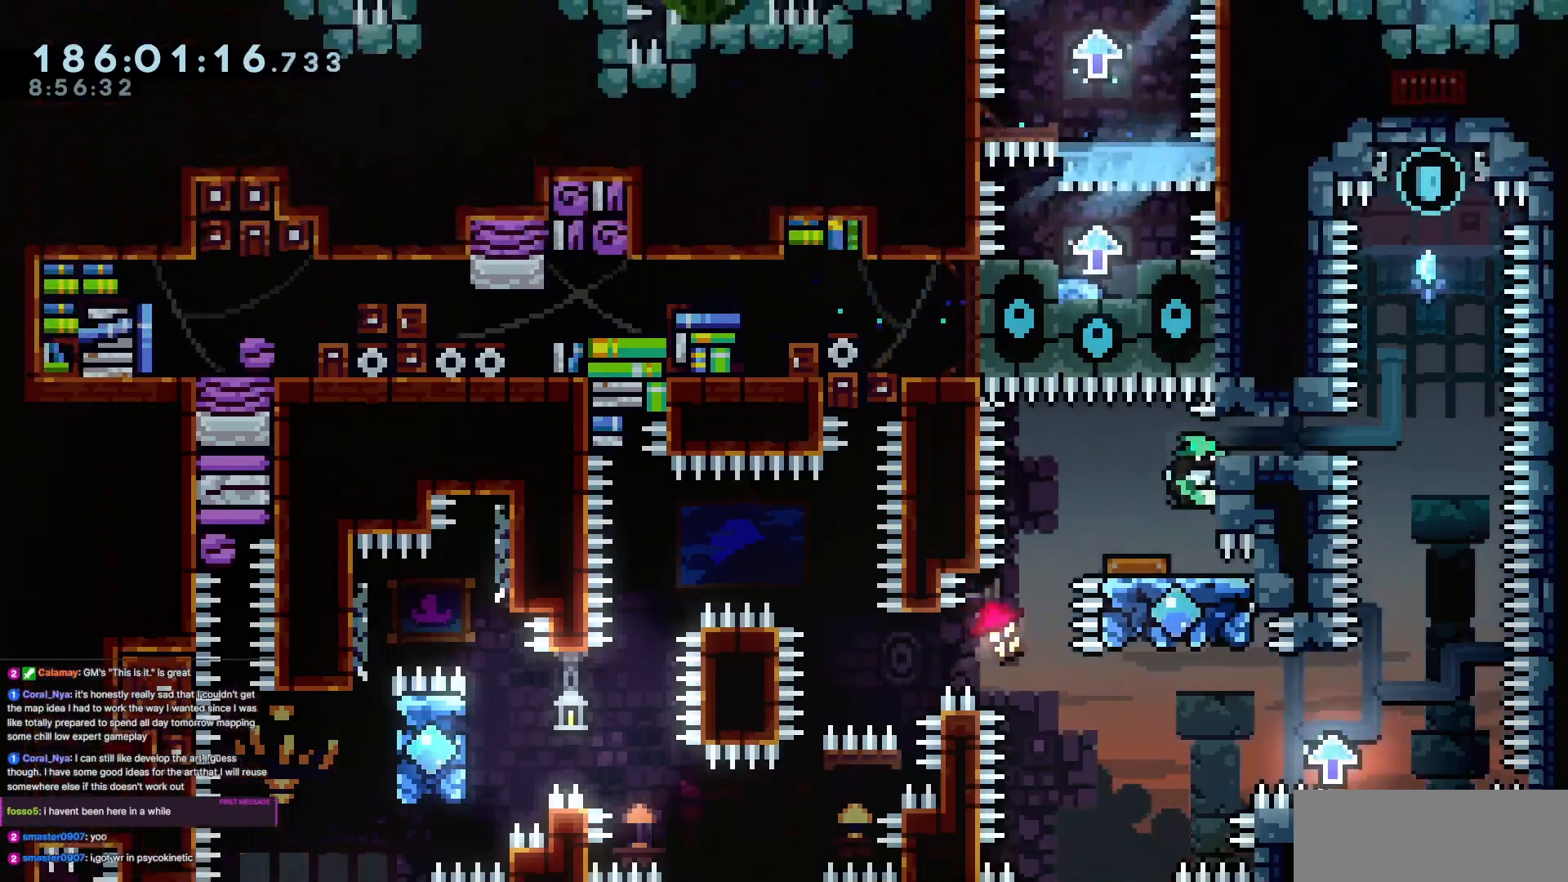
Gameplay with keyboard; each line is a JSON object with the keys held at the frame after it. "events" lists presses ("down") and releases ("up") of "dash", "demo", "demo2", "down", "grab", "jump", "jump2", "jump3", "jump4", "left", "right" and "up" between this image and that frame as [ms after this image, input, new state], when the widget could be followed in between. No other keys are recorded. Mouse input is not recorded. Key names are as the overlay labels them; some are game actions (e.g. jump) rather than physical keys.
{"keys": ["down", "grab", "jump3", "right"], "events": [[184, "jump3", "down"], [284, "right", "down"], [417, "grab", "down"]]}
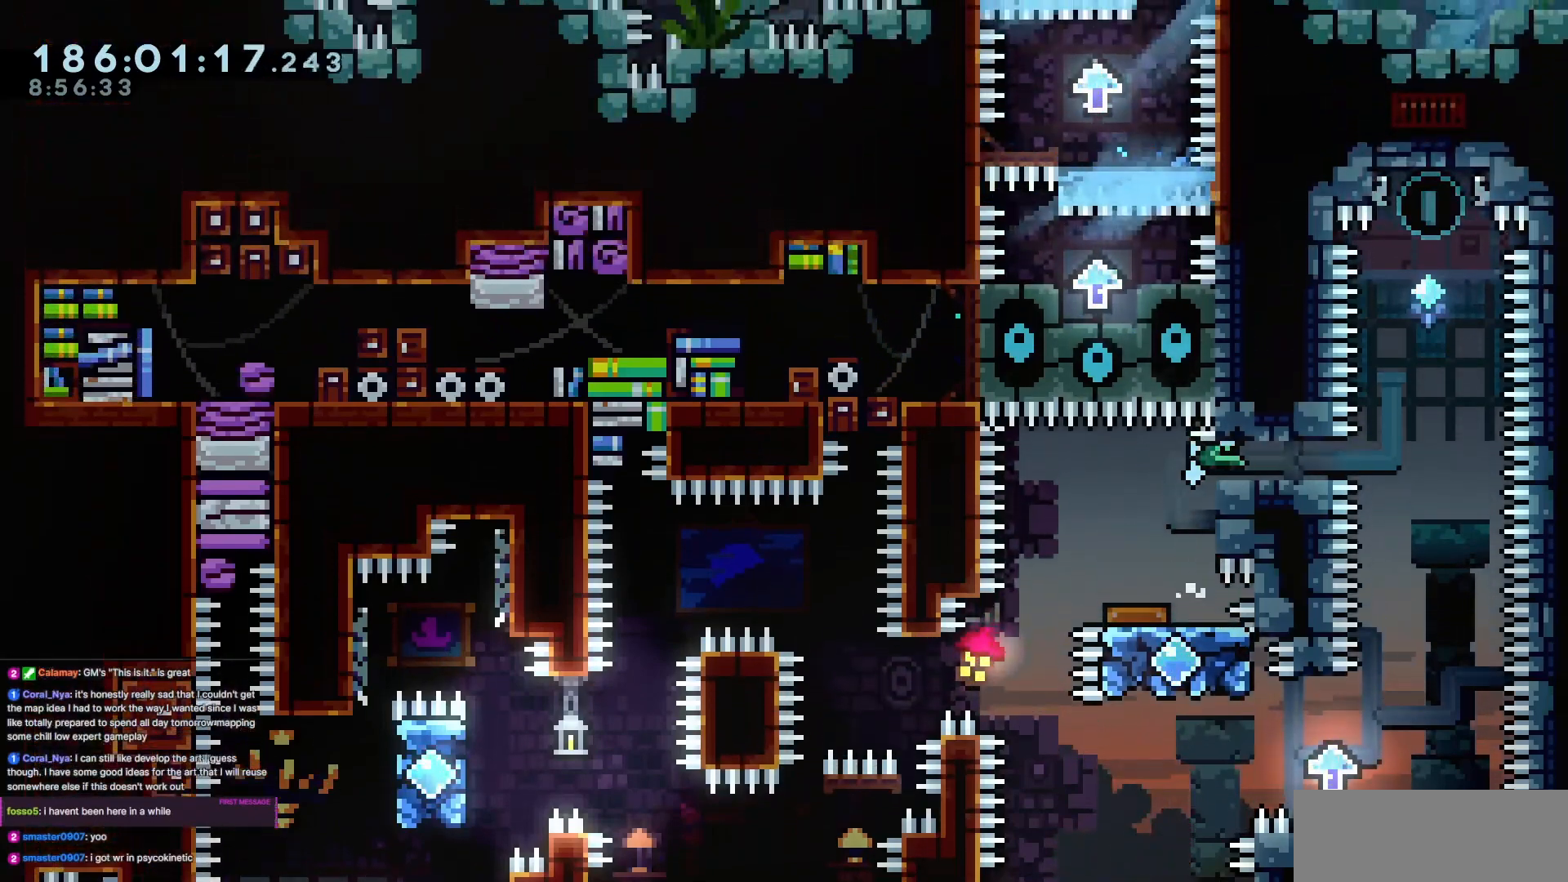
{"keys": ["grab", "jump", "jump3"], "events": [[16, "jump", "down"], [16, "jump3", "up"], [167, "jump3", "down"], [200, "jump", "up"], [300, "jump", "down"], [350, "down", "up"], [350, "jump3", "up"], [350, "right", "up"], [400, "jump3", "down"]]}
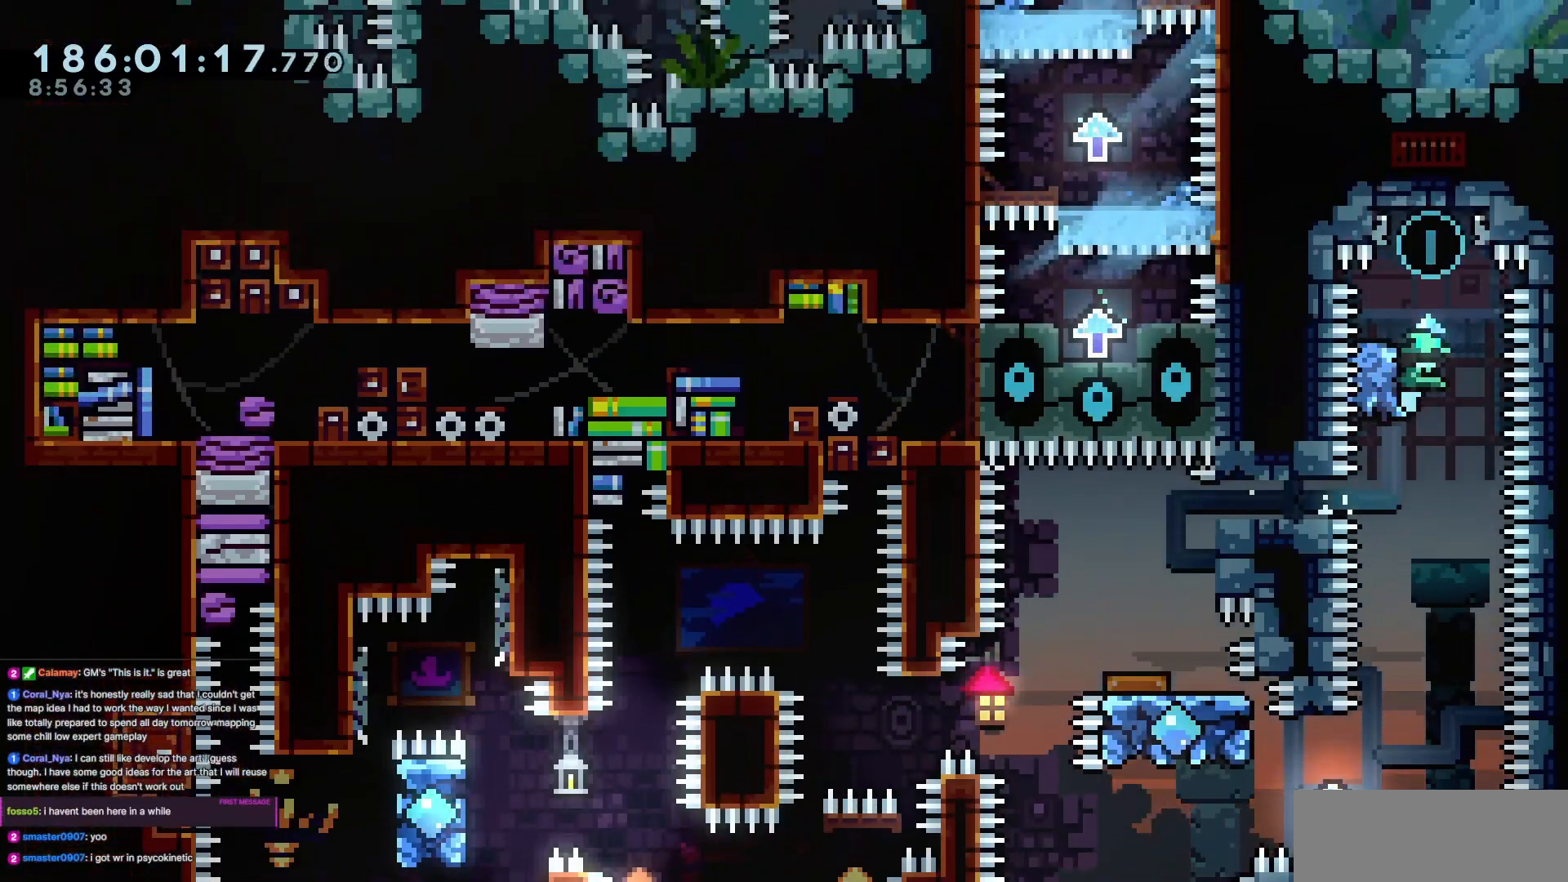
{"keys": ["down"], "events": [[84, "left", "down"], [134, "grab", "up"], [134, "jump", "up"], [134, "left", "up"], [217, "down", "down"], [317, "jump3", "up"], [367, "dash", "down"], [501, "dash", "up"]]}
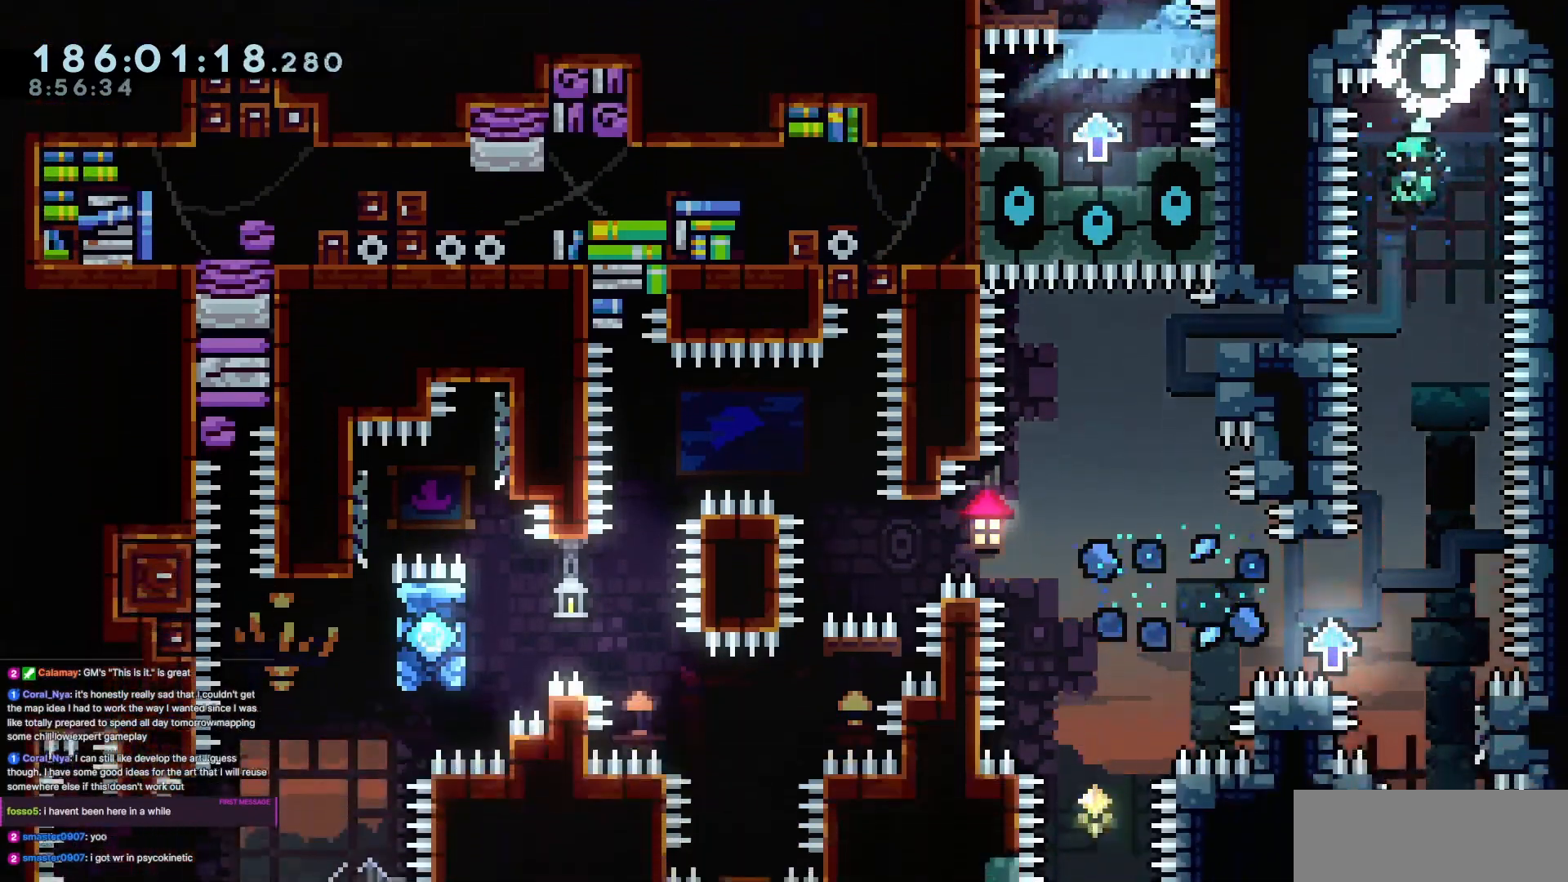
{"keys": [], "events": [[417, "down", "up"]]}
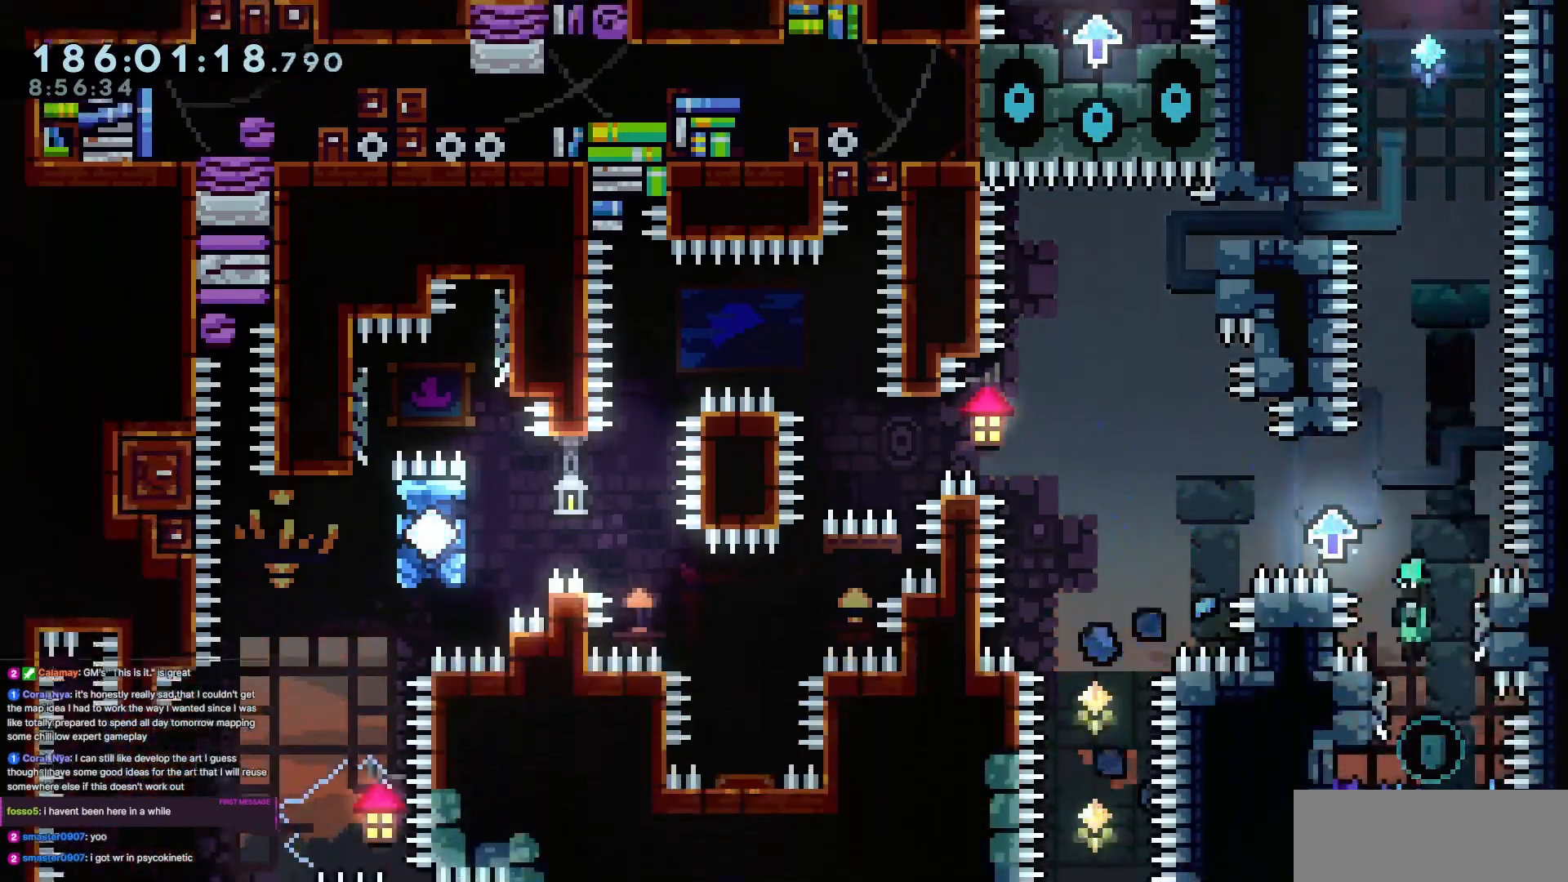
{"keys": ["jump3", "left"], "events": [[17, "left", "down"], [167, "jump3", "down"], [167, "left", "up"], [167, "right", "down"], [301, "jump3", "up"], [351, "jump3", "down"], [351, "left", "down"], [351, "right", "up"]]}
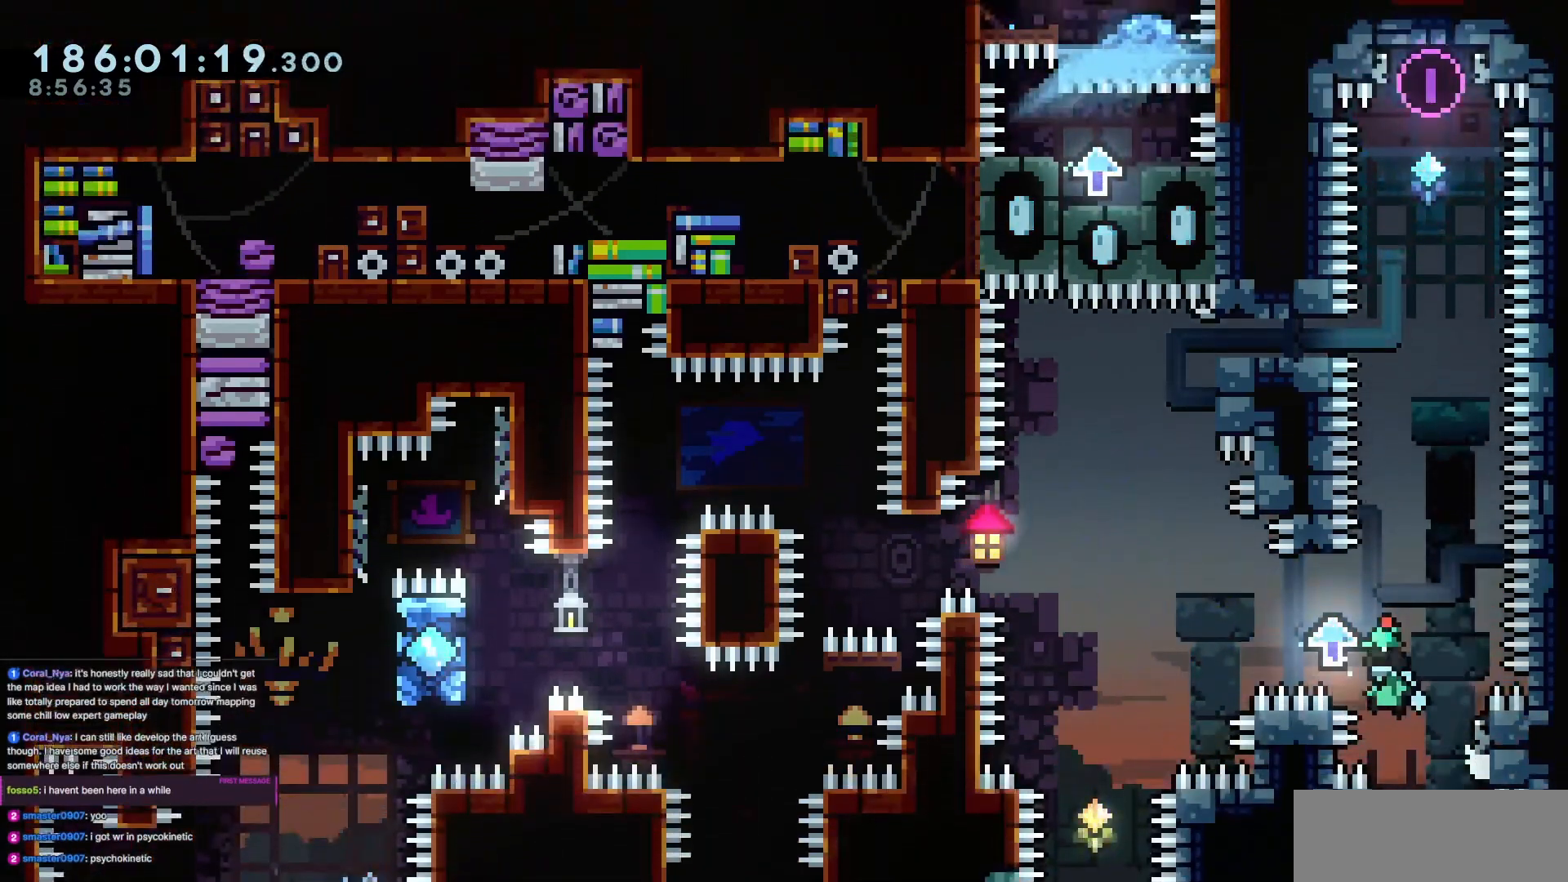
{"keys": ["jump", "jump3", "left"], "events": [[133, "jump3", "up"], [167, "jump", "down"], [167, "jump3", "down"], [267, "left", "up"], [317, "jump", "up"], [417, "jump", "down"], [450, "left", "down"]]}
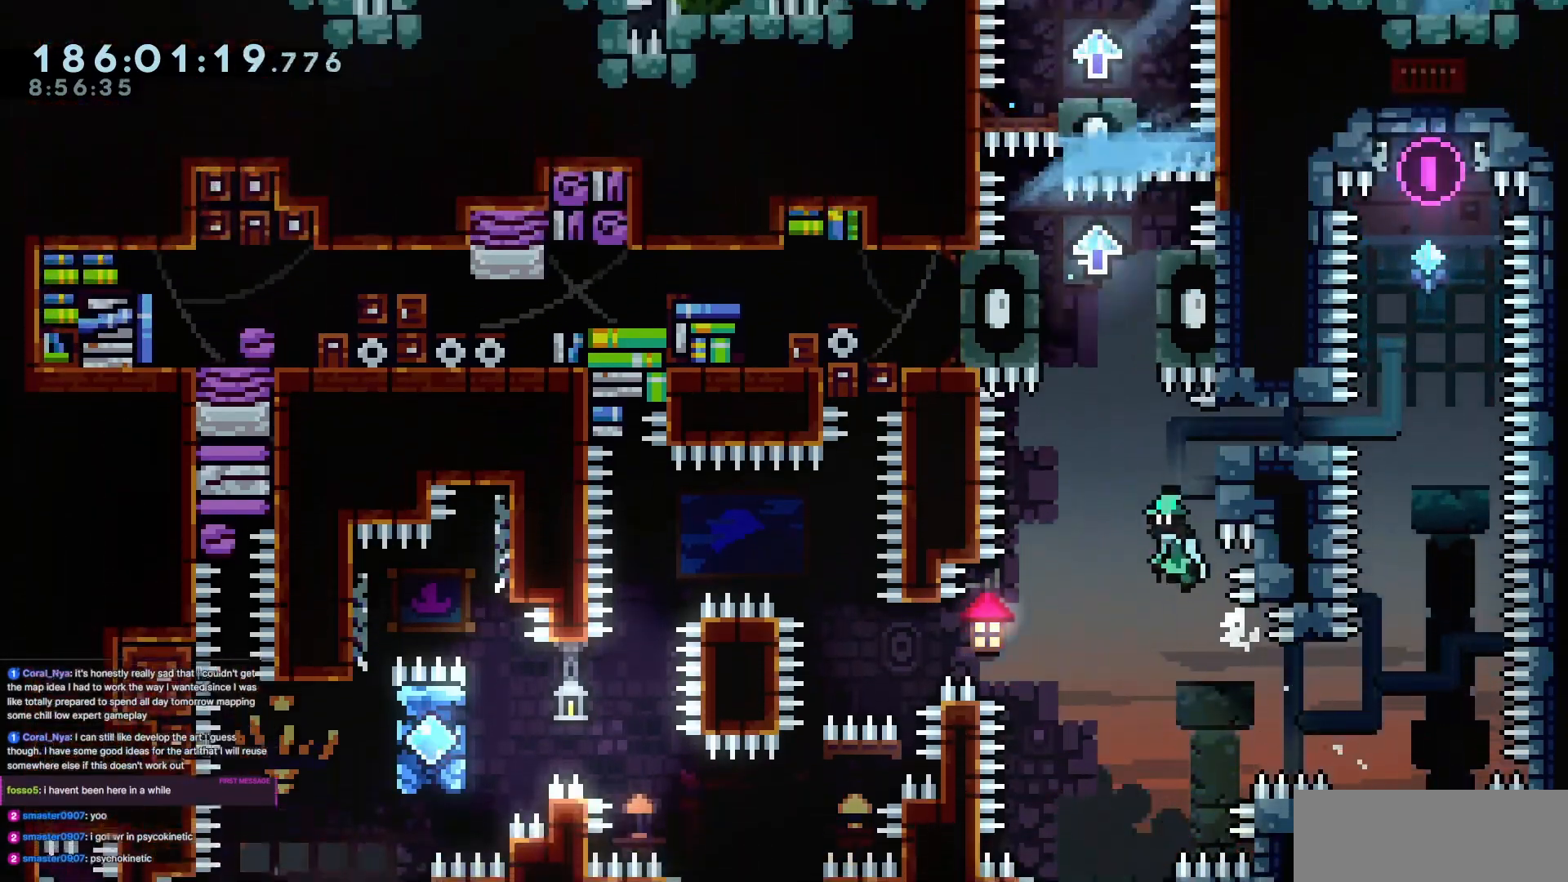
{"keys": [], "events": [[150, "left", "up"], [234, "jump", "up"], [284, "right", "down"], [334, "jump3", "up"], [334, "right", "up"]]}
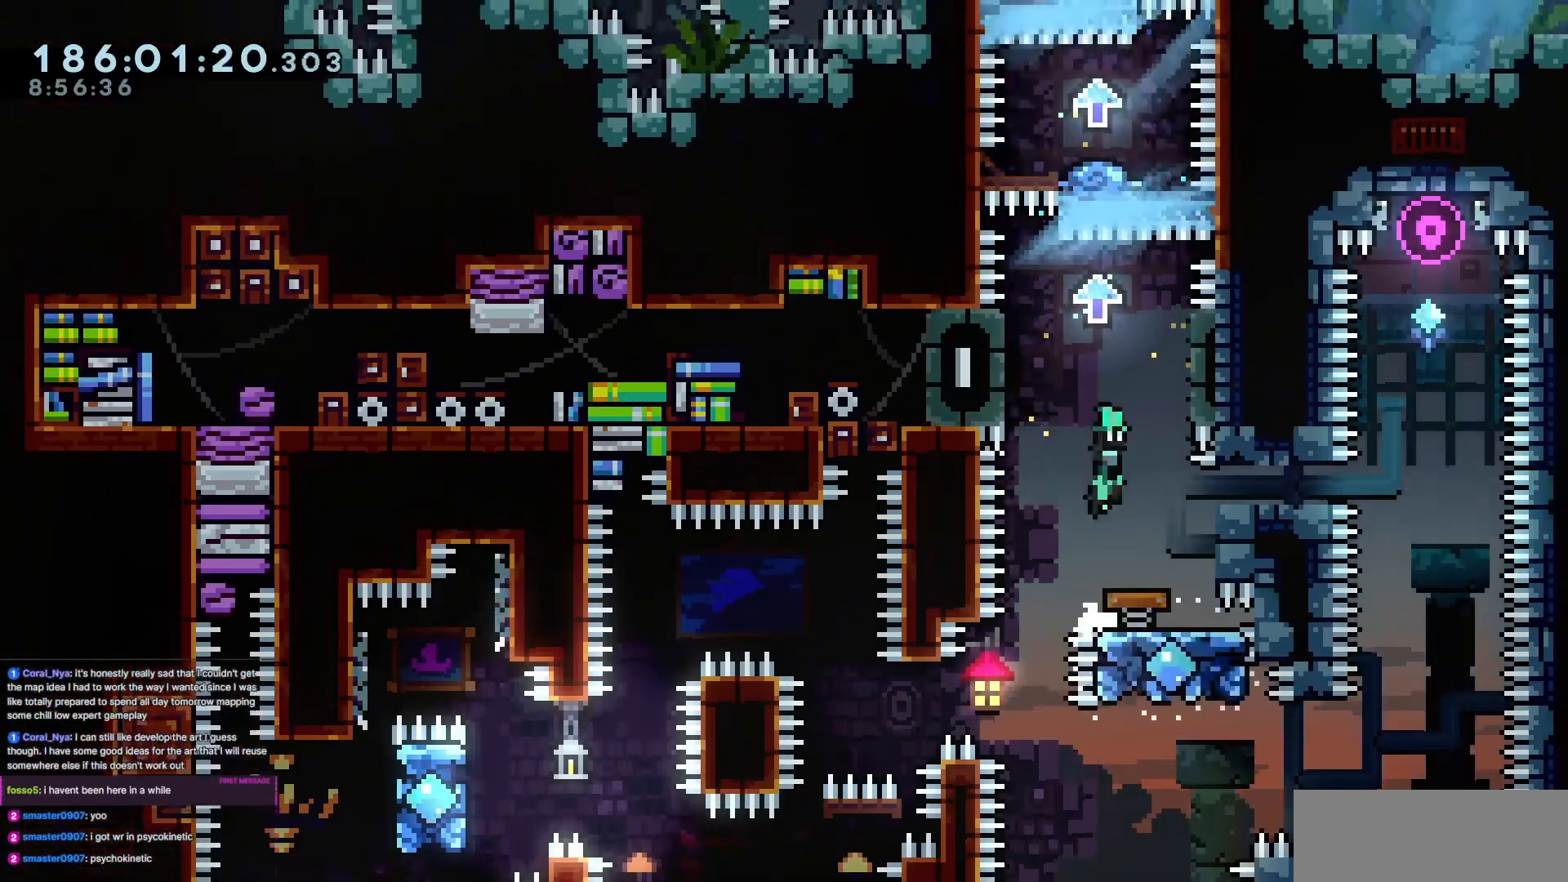
{"keys": ["jump", "right"], "events": [[350, "jump3", "down"], [400, "right", "down"], [433, "jump", "down"], [484, "jump3", "up"]]}
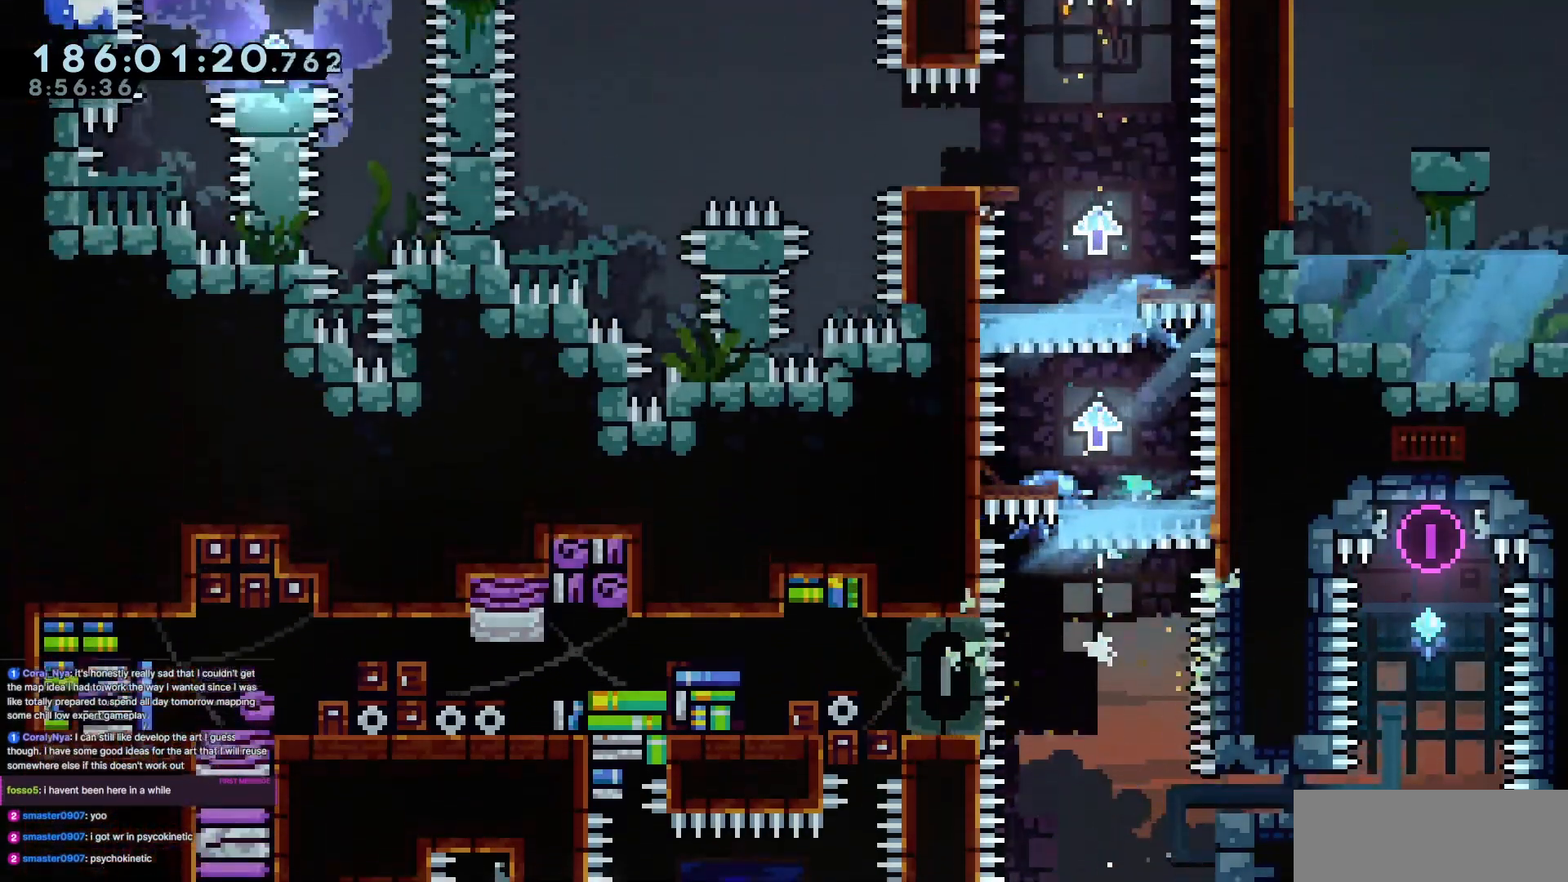
{"keys": ["jump", "jump3"], "events": [[34, "jump3", "down"], [34, "right", "up"], [134, "jump", "up"], [184, "jump", "down"], [217, "left", "down"], [267, "jump", "up"], [267, "jump3", "up"], [451, "jump3", "down"], [451, "left", "up"], [501, "jump", "down"]]}
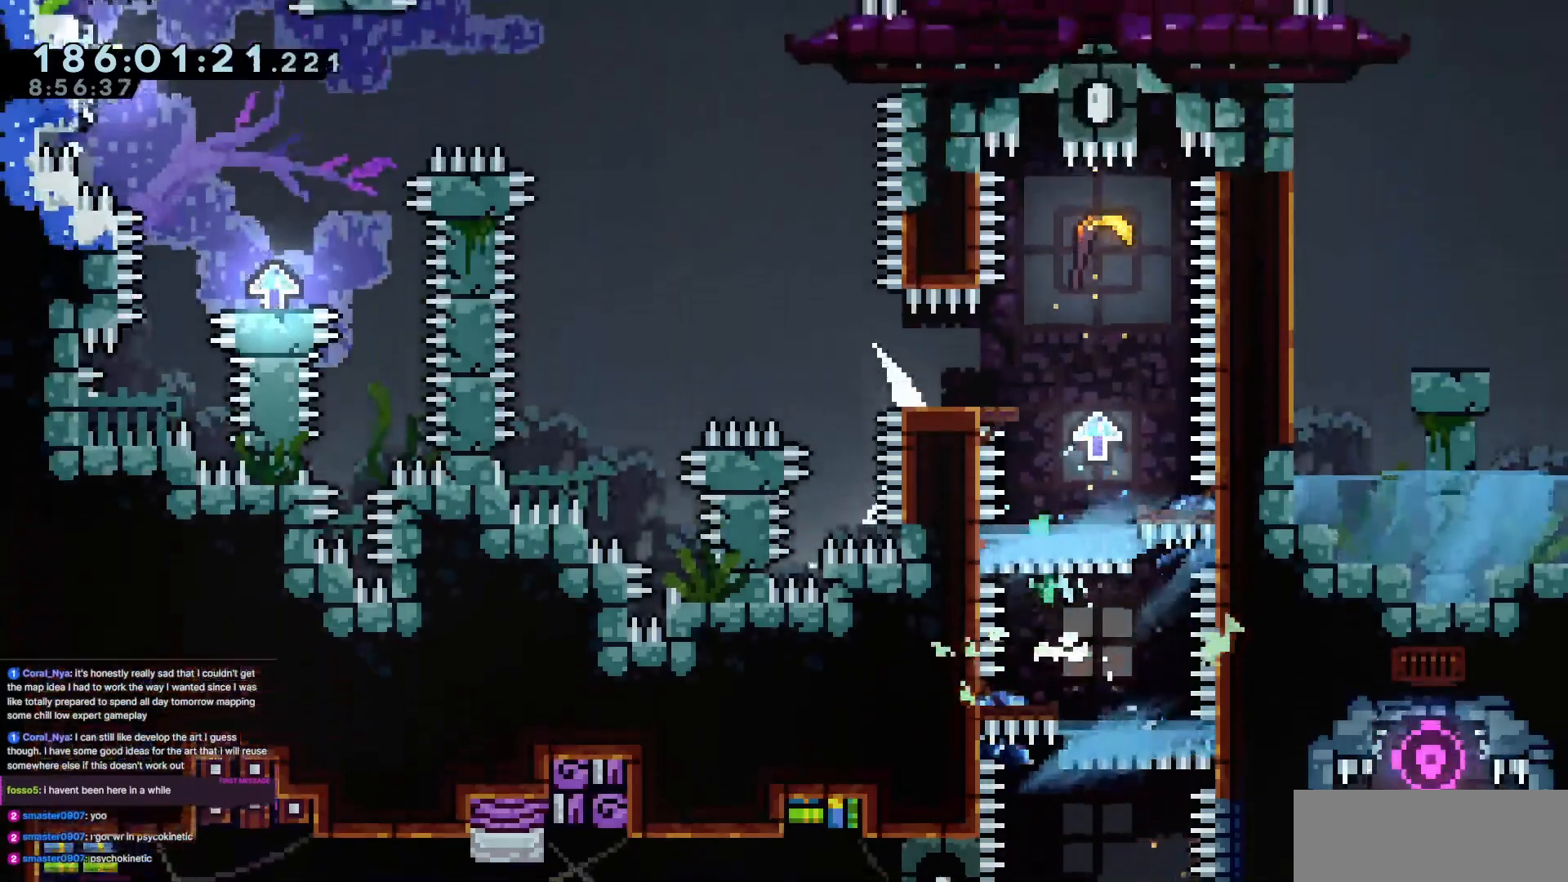
{"keys": ["jump3"], "events": [[233, "jump", "up"], [233, "right", "down"], [333, "right", "up"], [383, "jump3", "up"], [467, "jump3", "down"]]}
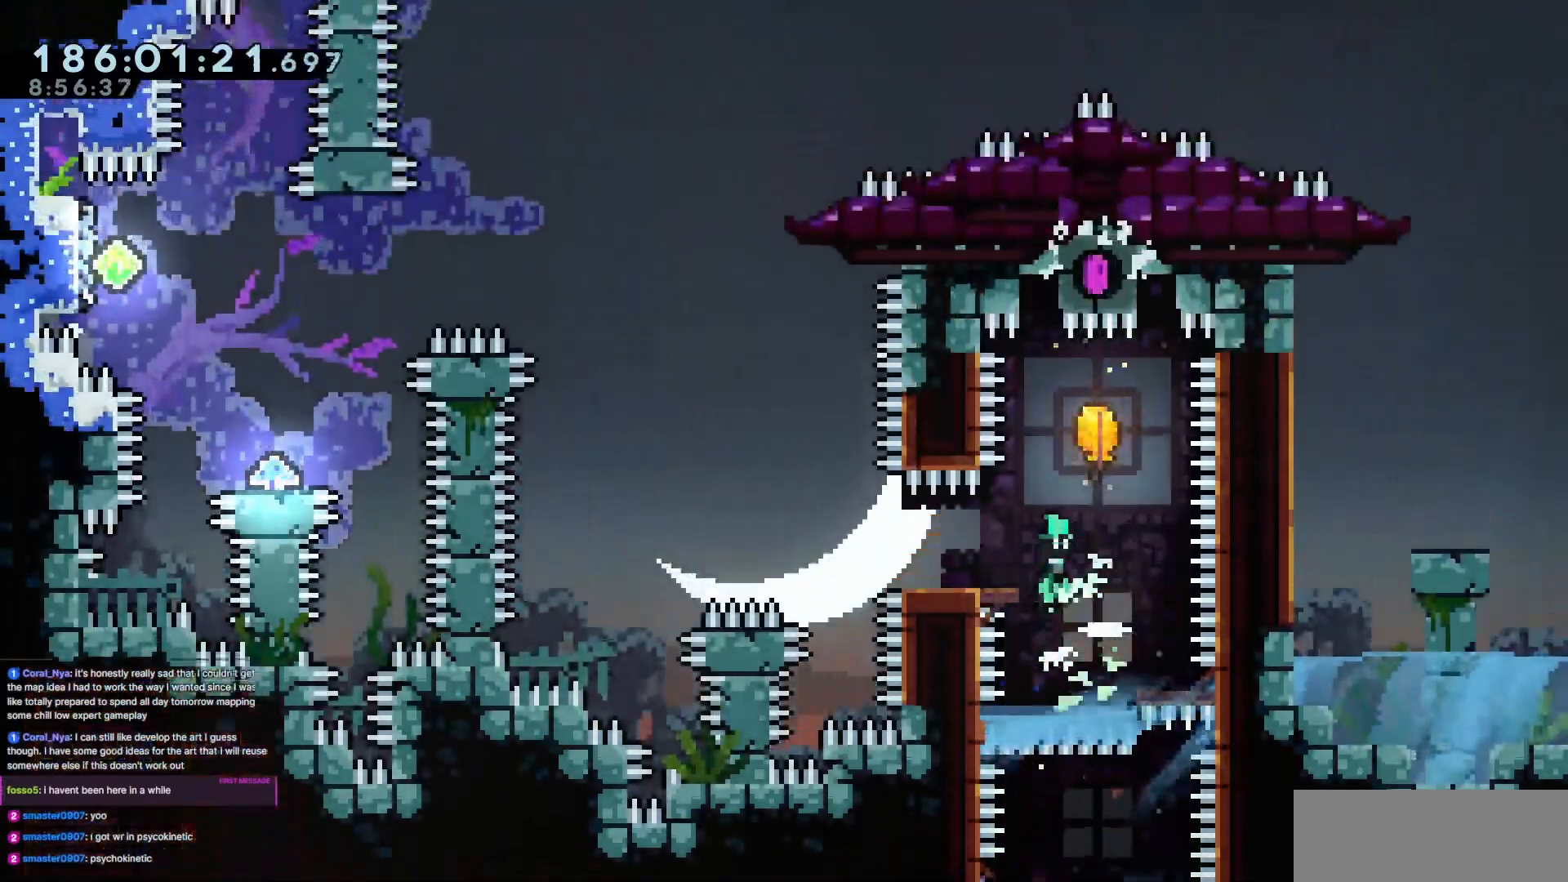
{"keys": ["down", "left"], "events": [[250, "right", "down"], [351, "left", "down"], [351, "right", "up"], [401, "jump3", "up"], [484, "down", "down"]]}
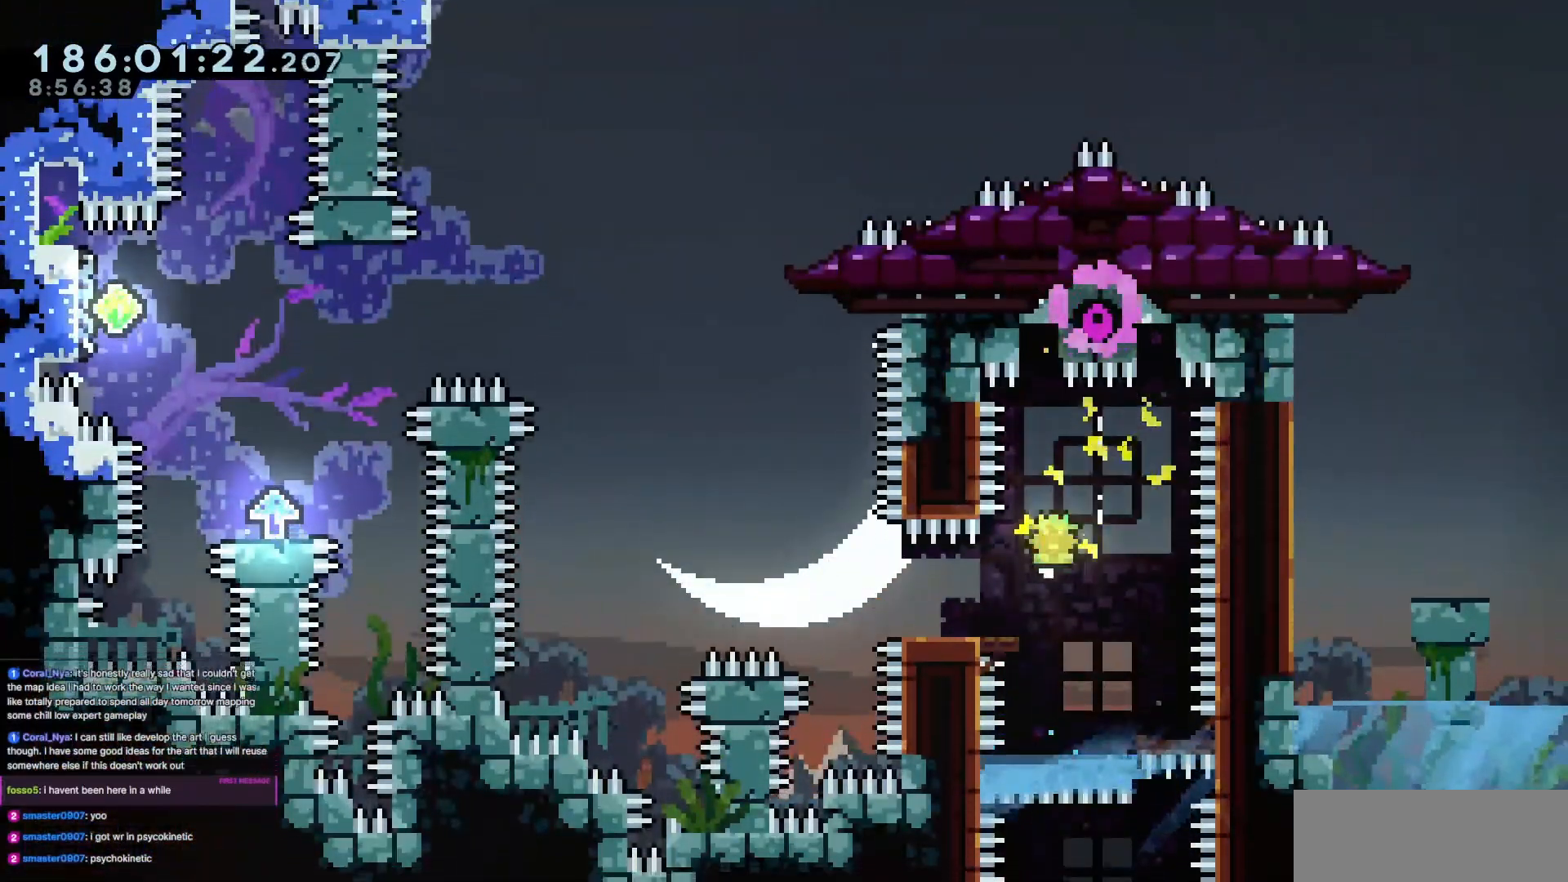
{"keys": ["up"], "events": [[267, "down", "up"], [367, "up", "down"], [500, "left", "up"]]}
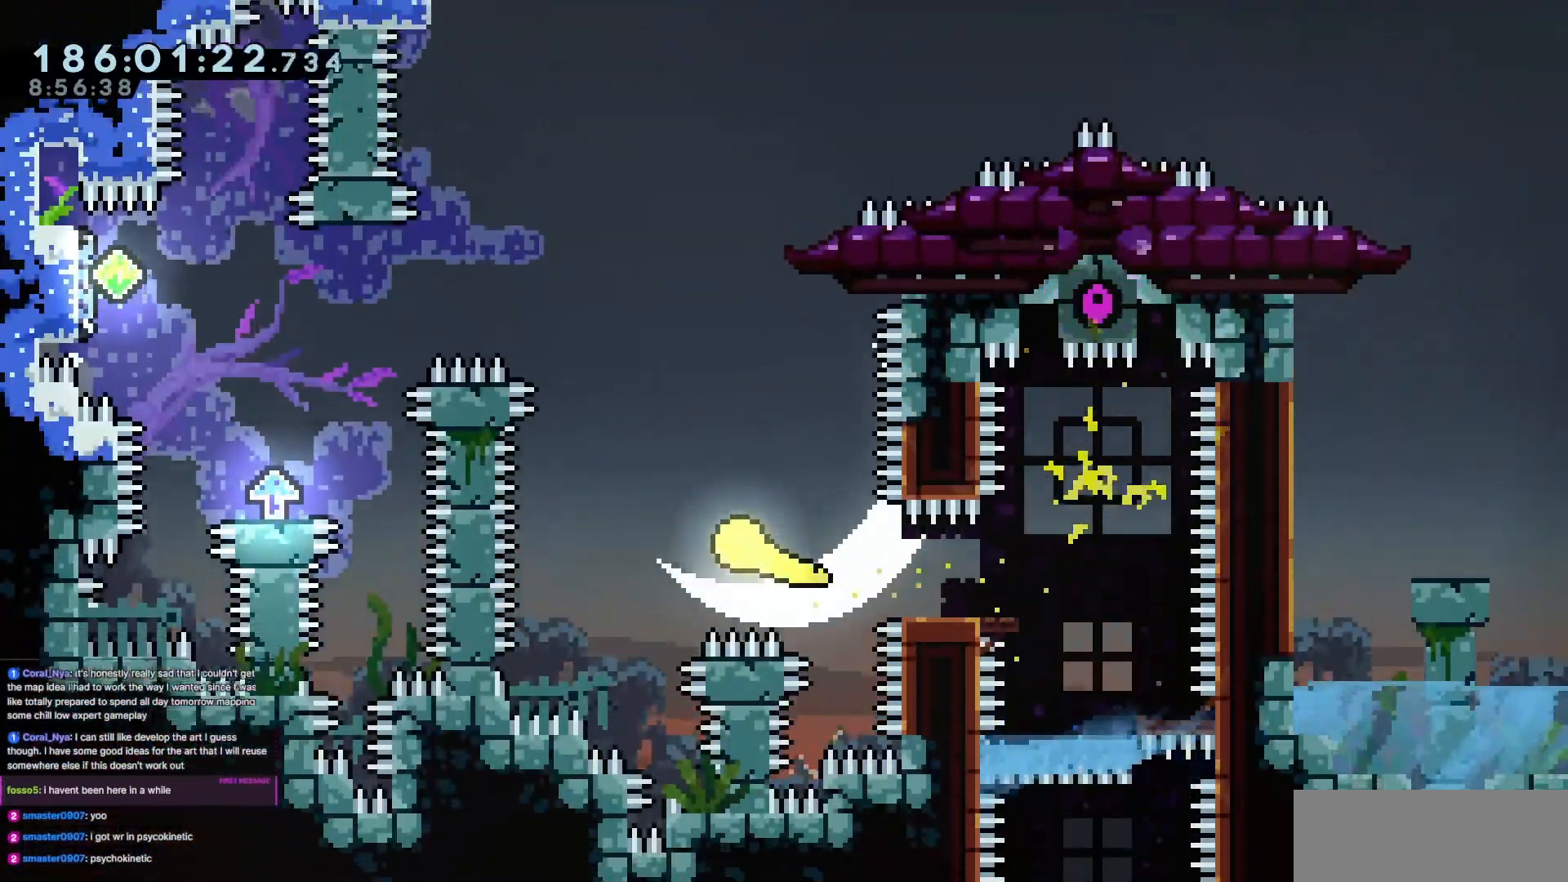
{"keys": ["left"], "events": [[150, "left", "down"], [334, "up", "up"]]}
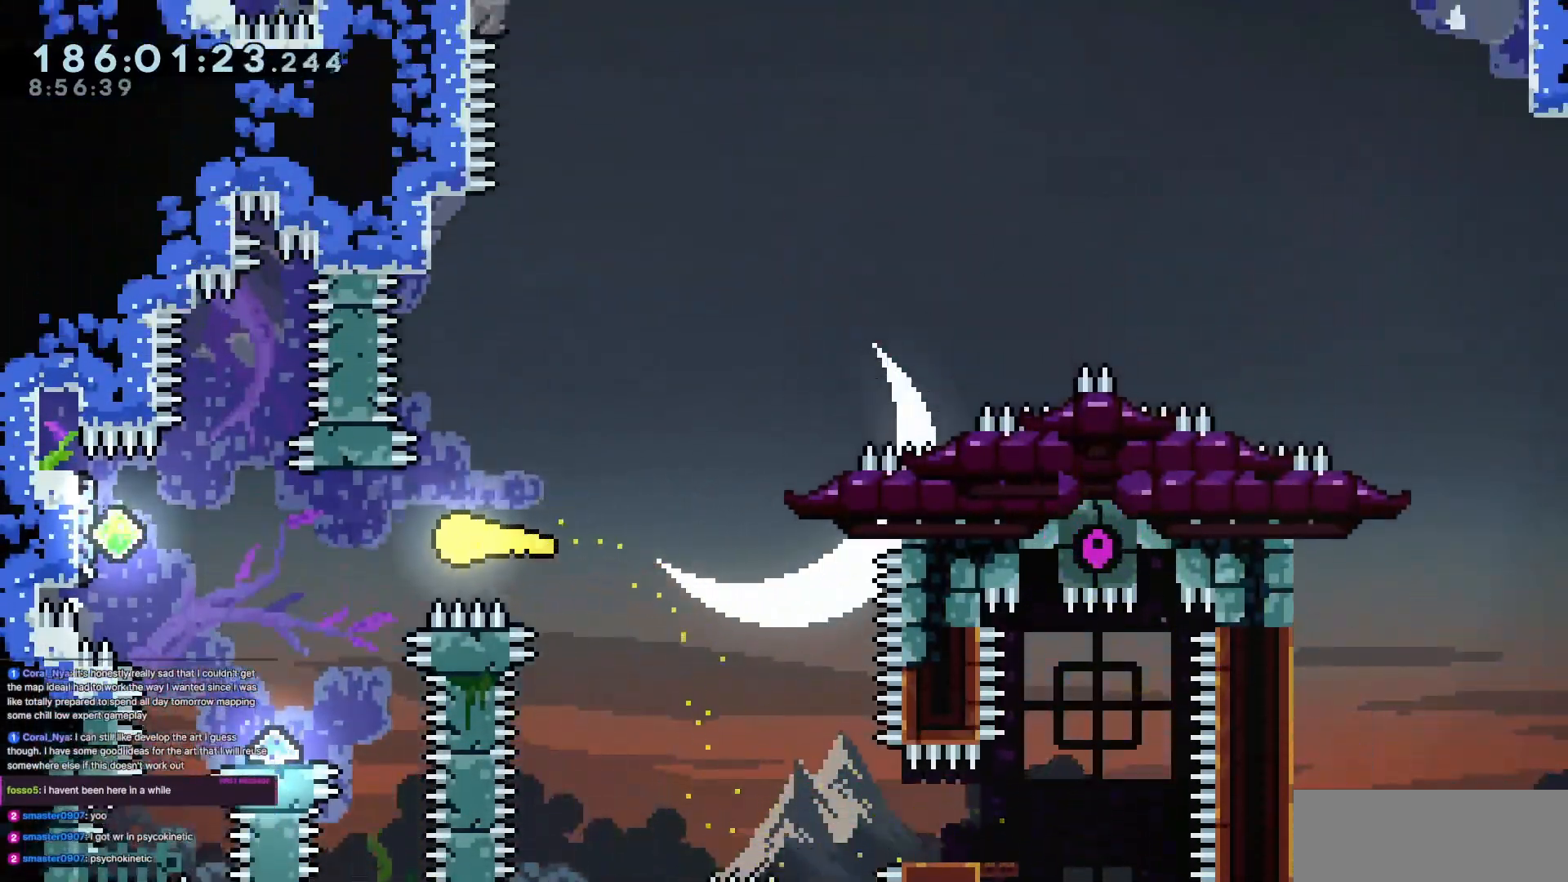
{"keys": ["down", "right"], "events": [[400, "right", "down"], [433, "down", "down"], [433, "left", "up"]]}
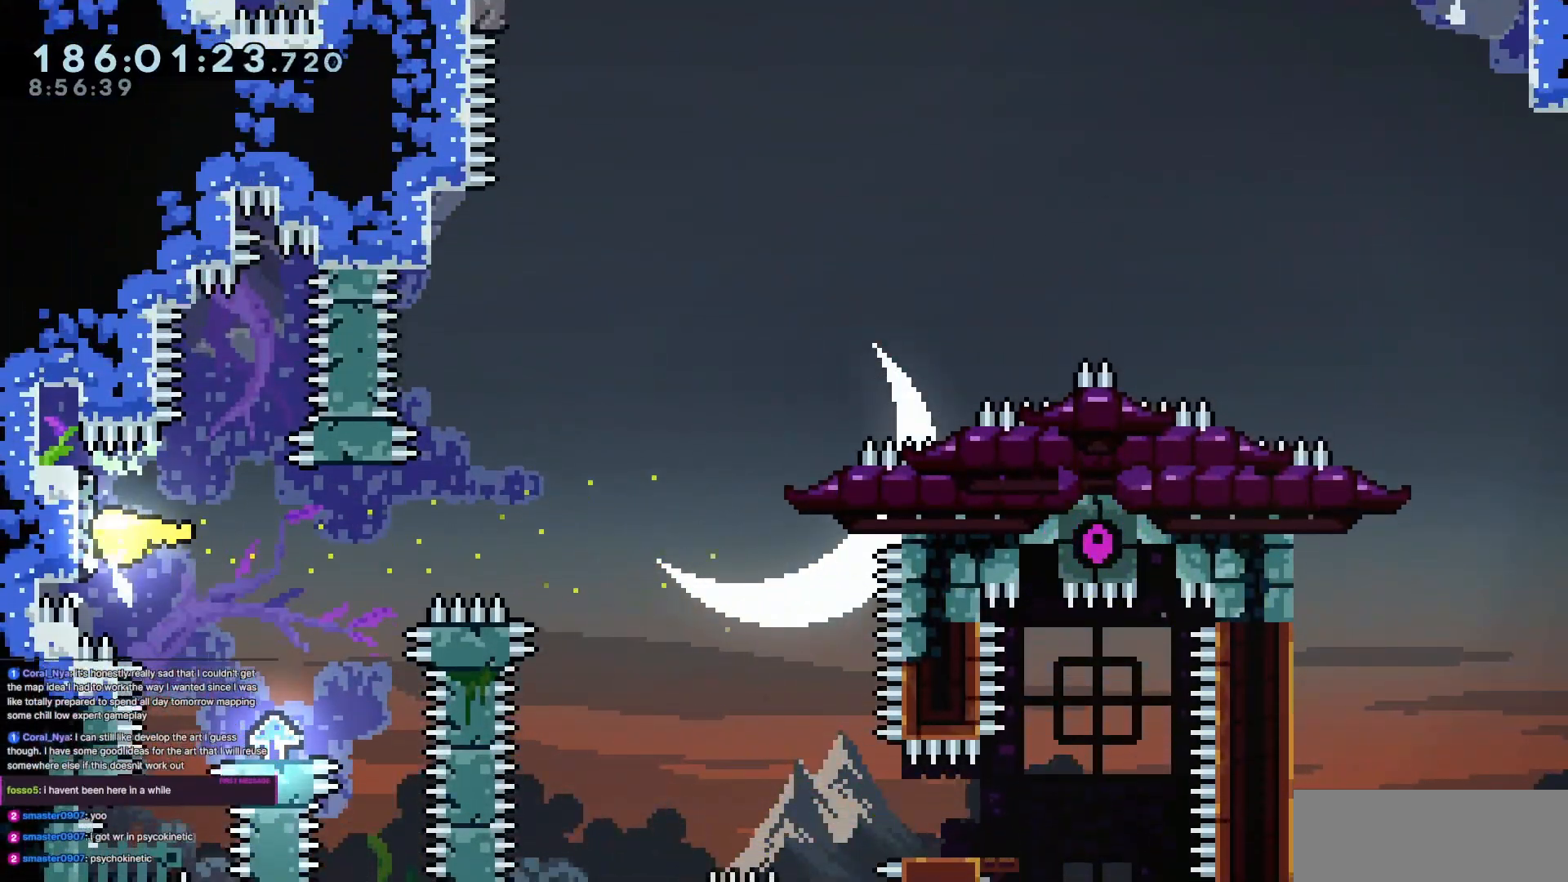
{"keys": ["right", "up"], "events": [[134, "right", "up"], [317, "right", "down"], [367, "down", "up"], [451, "up", "down"]]}
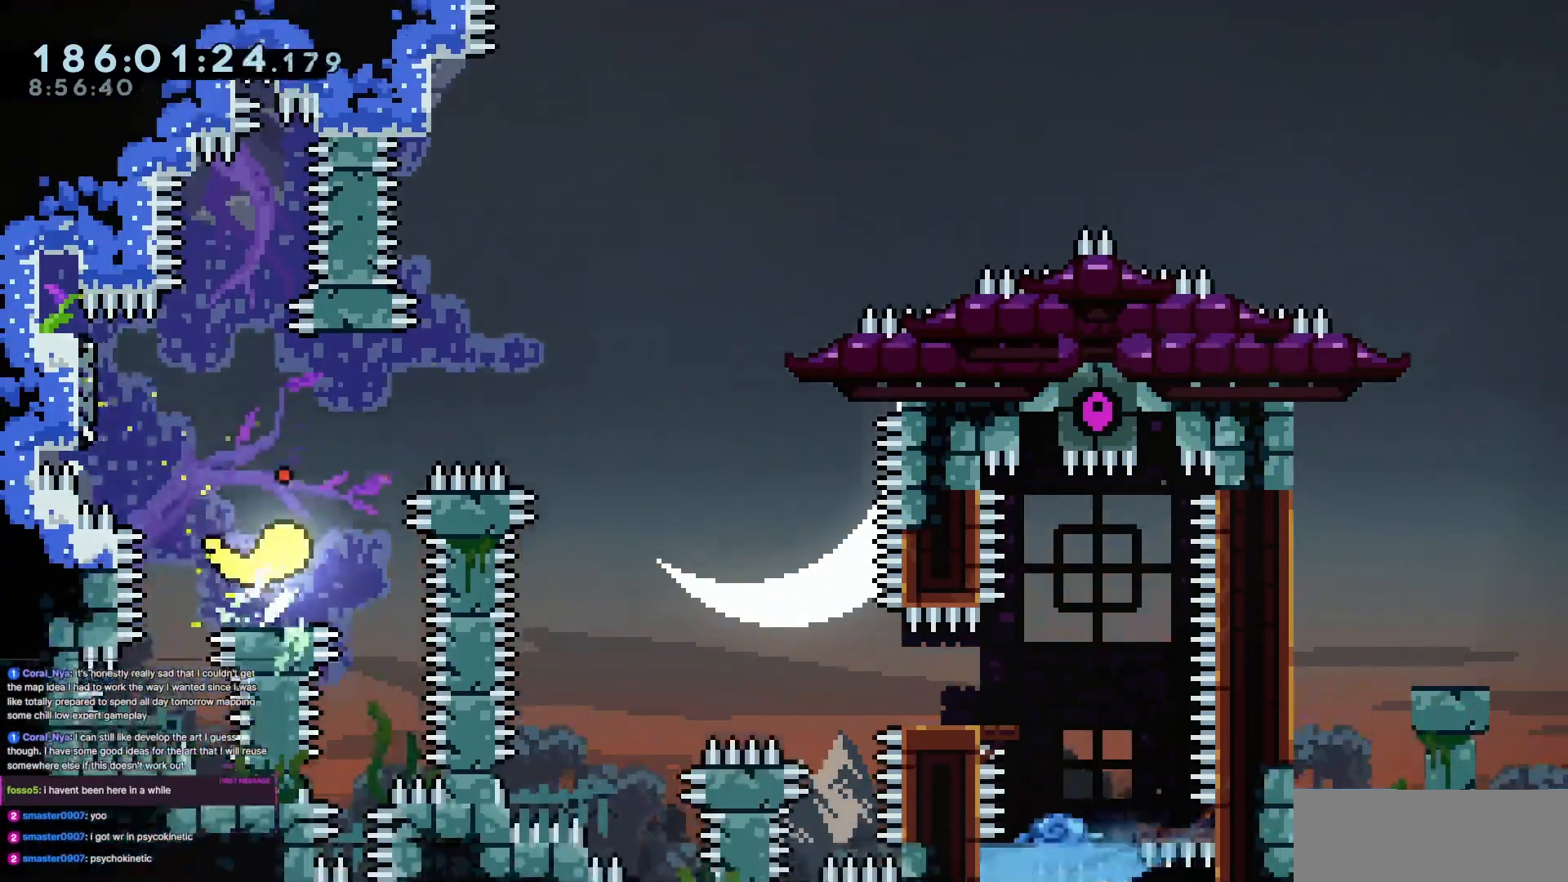
{"keys": ["left", "up"], "events": [[233, "right", "up"], [467, "left", "down"]]}
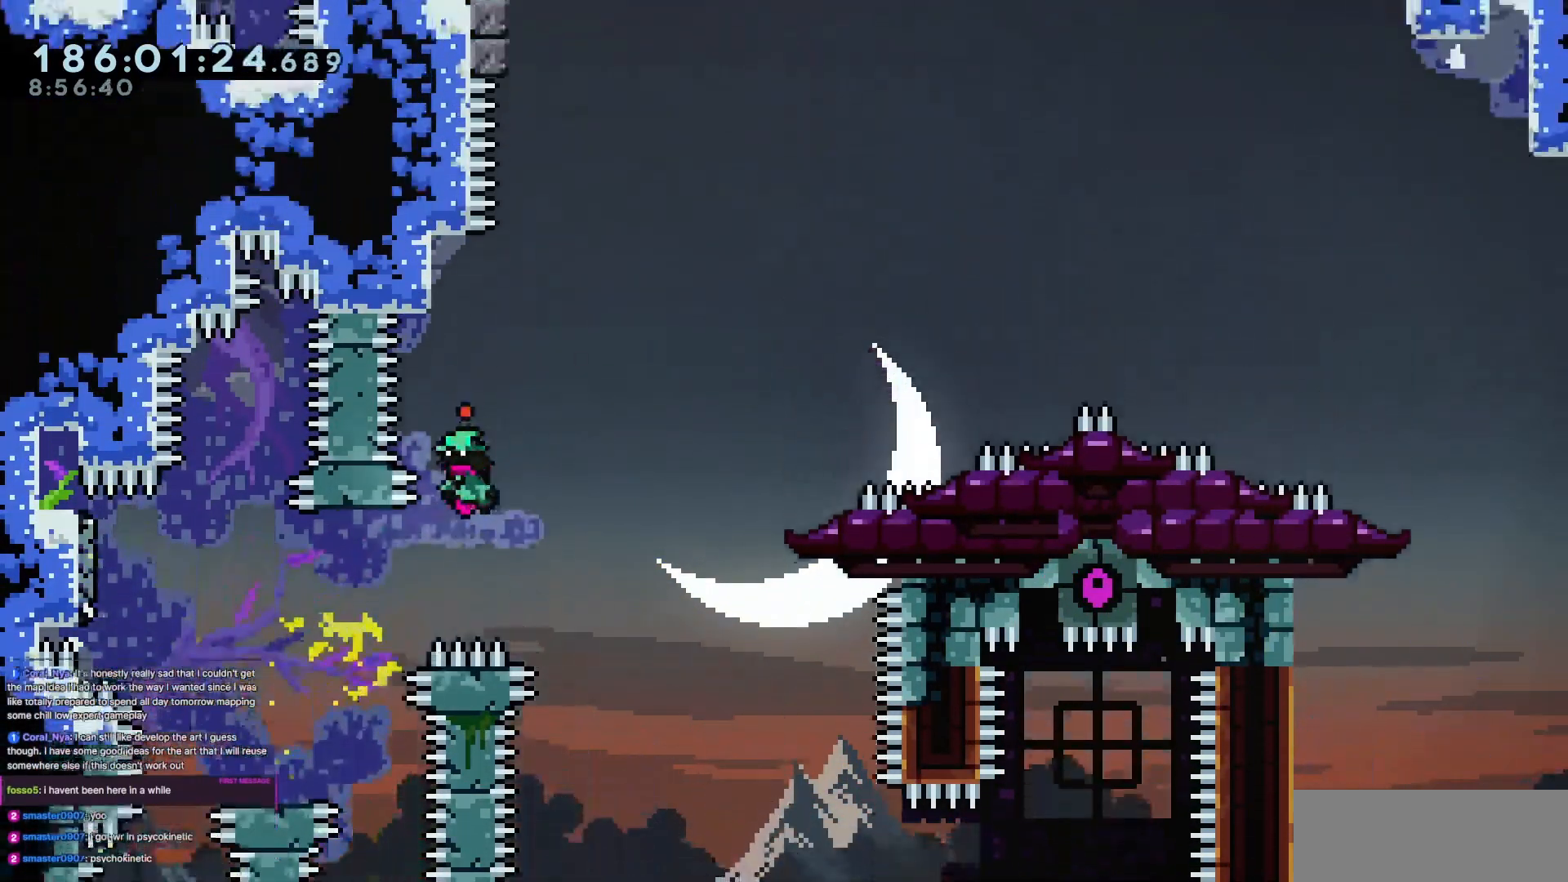
{"keys": ["jump3", "up"], "events": [[17, "left", "up"], [117, "dash", "down"], [351, "dash", "up"], [351, "jump3", "down"]]}
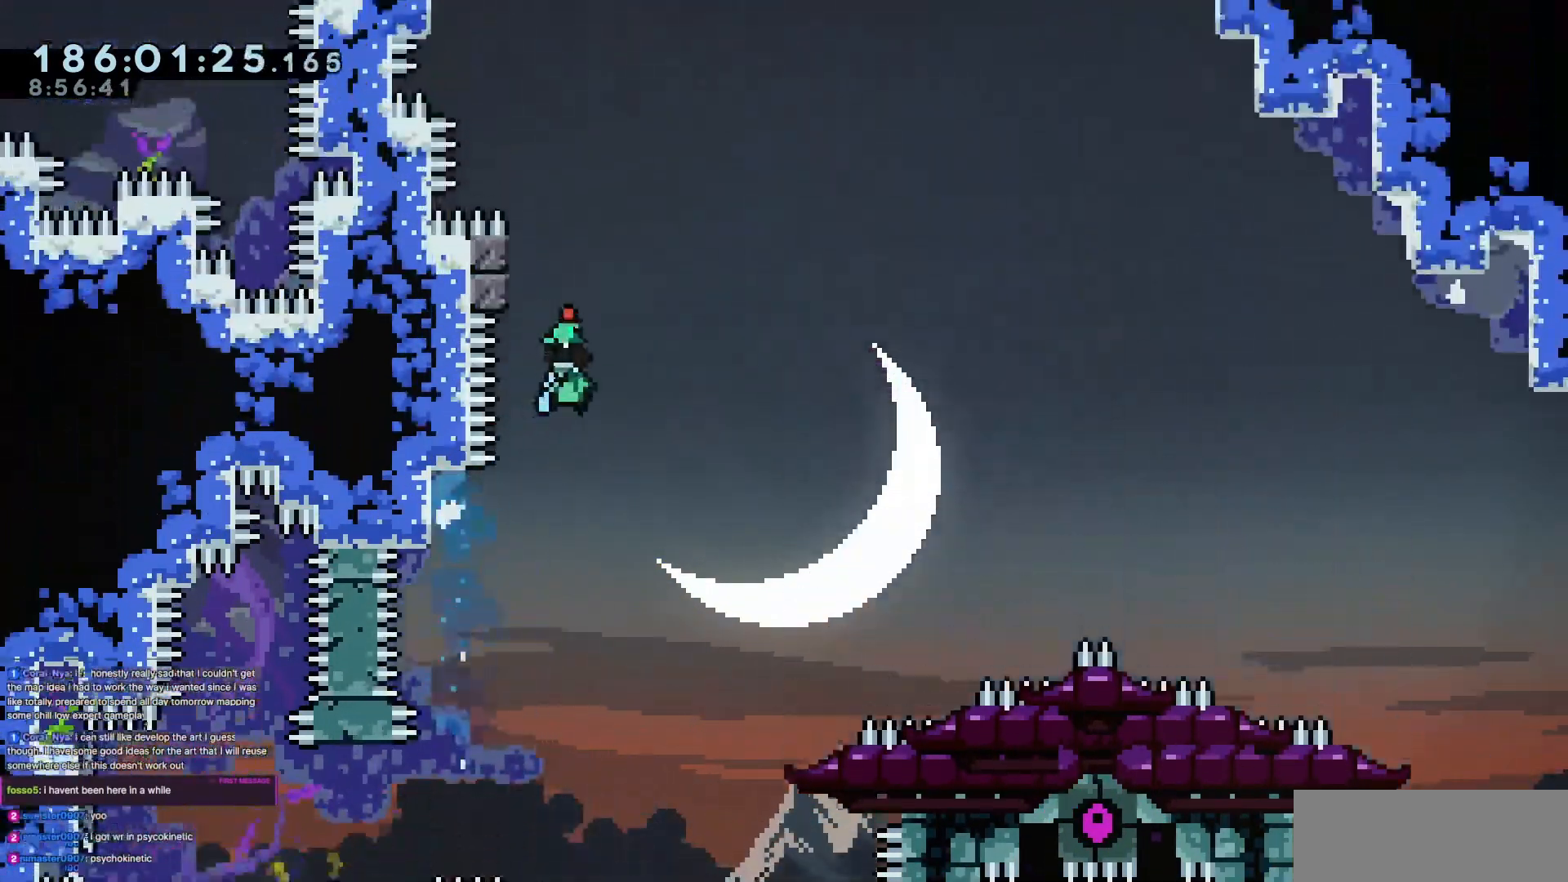
{"keys": ["grab", "up"], "events": [[33, "left", "down"], [183, "grab", "down"], [417, "jump3", "up"], [417, "left", "up"]]}
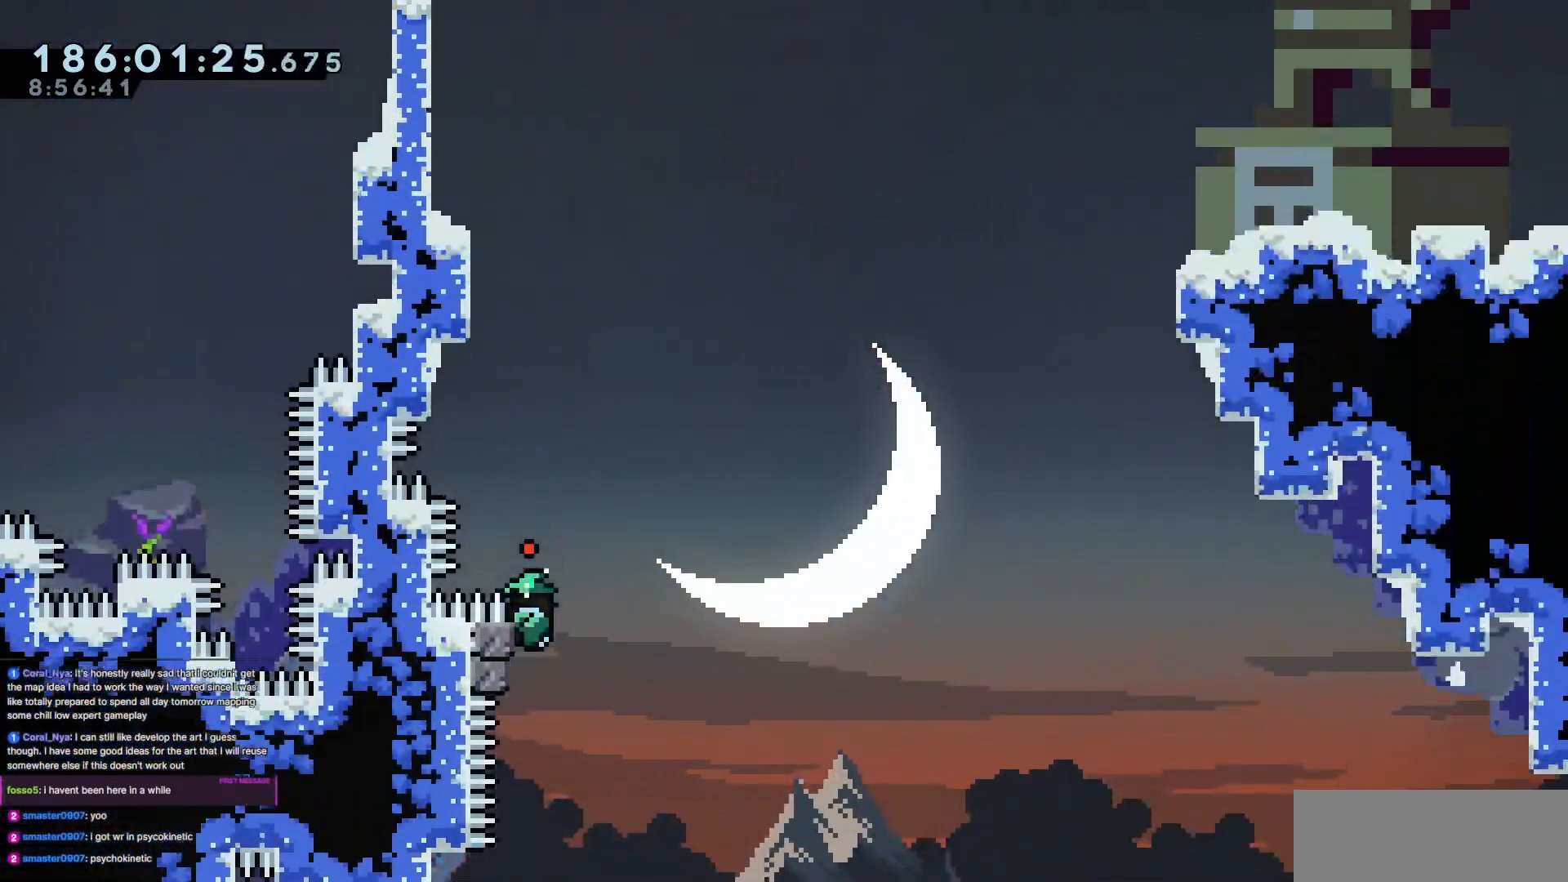
{"keys": ["grab", "jump3", "left", "up"], "events": [[50, "jump3", "down"], [184, "grab", "up"], [234, "jump3", "up"], [284, "jump3", "down"], [384, "left", "down"], [451, "grab", "down"]]}
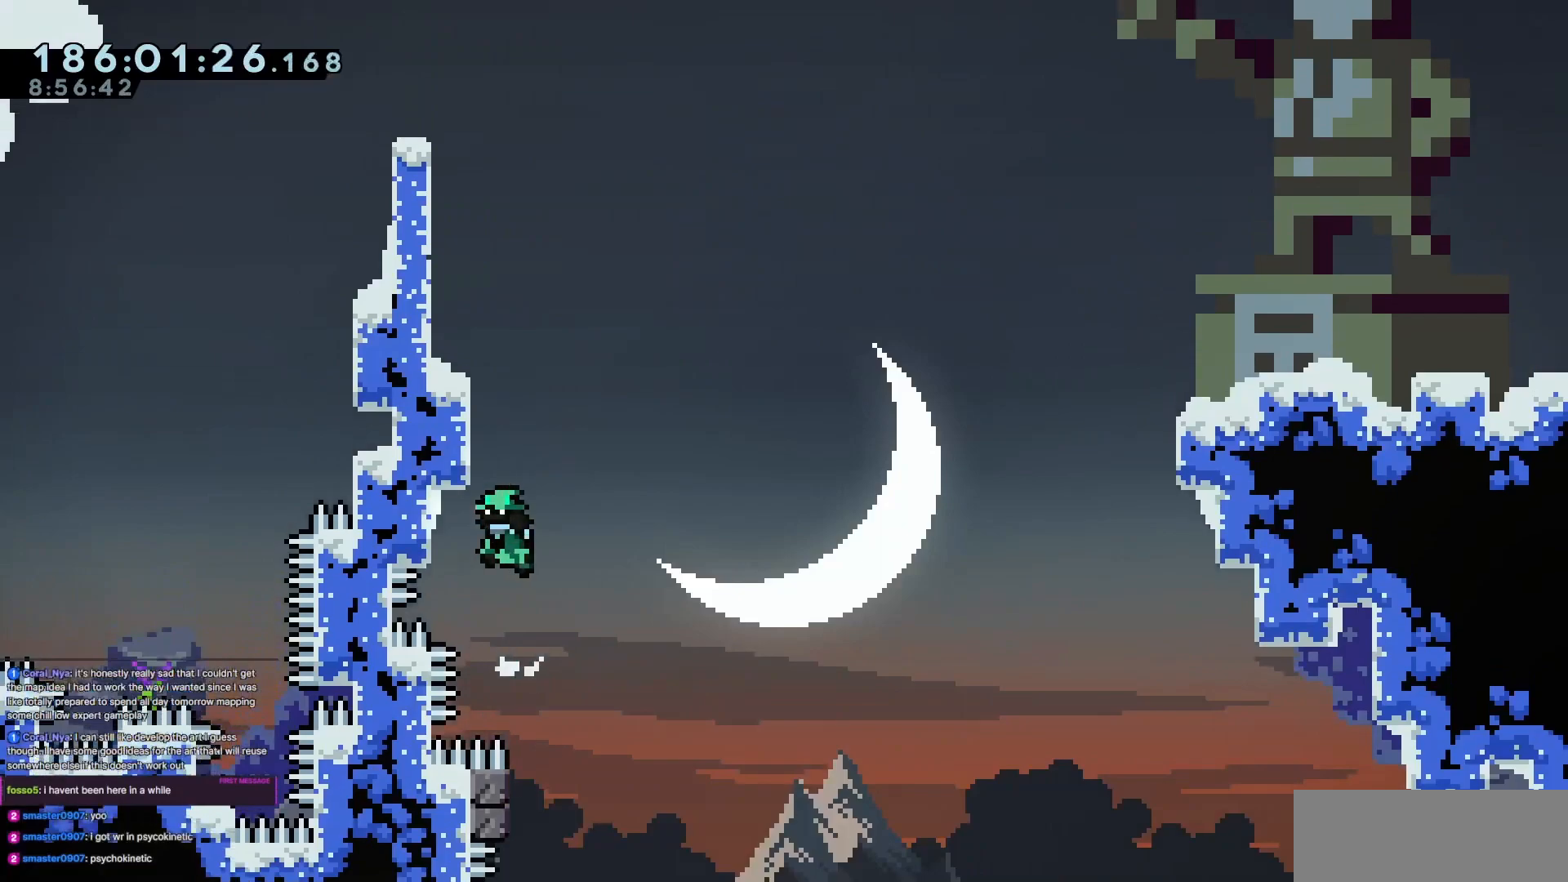
{"keys": ["jump3", "left"], "events": [[217, "jump3", "up"], [317, "left", "up"], [317, "up", "up"], [367, "grab", "up"], [417, "jump3", "down"], [434, "left", "down"]]}
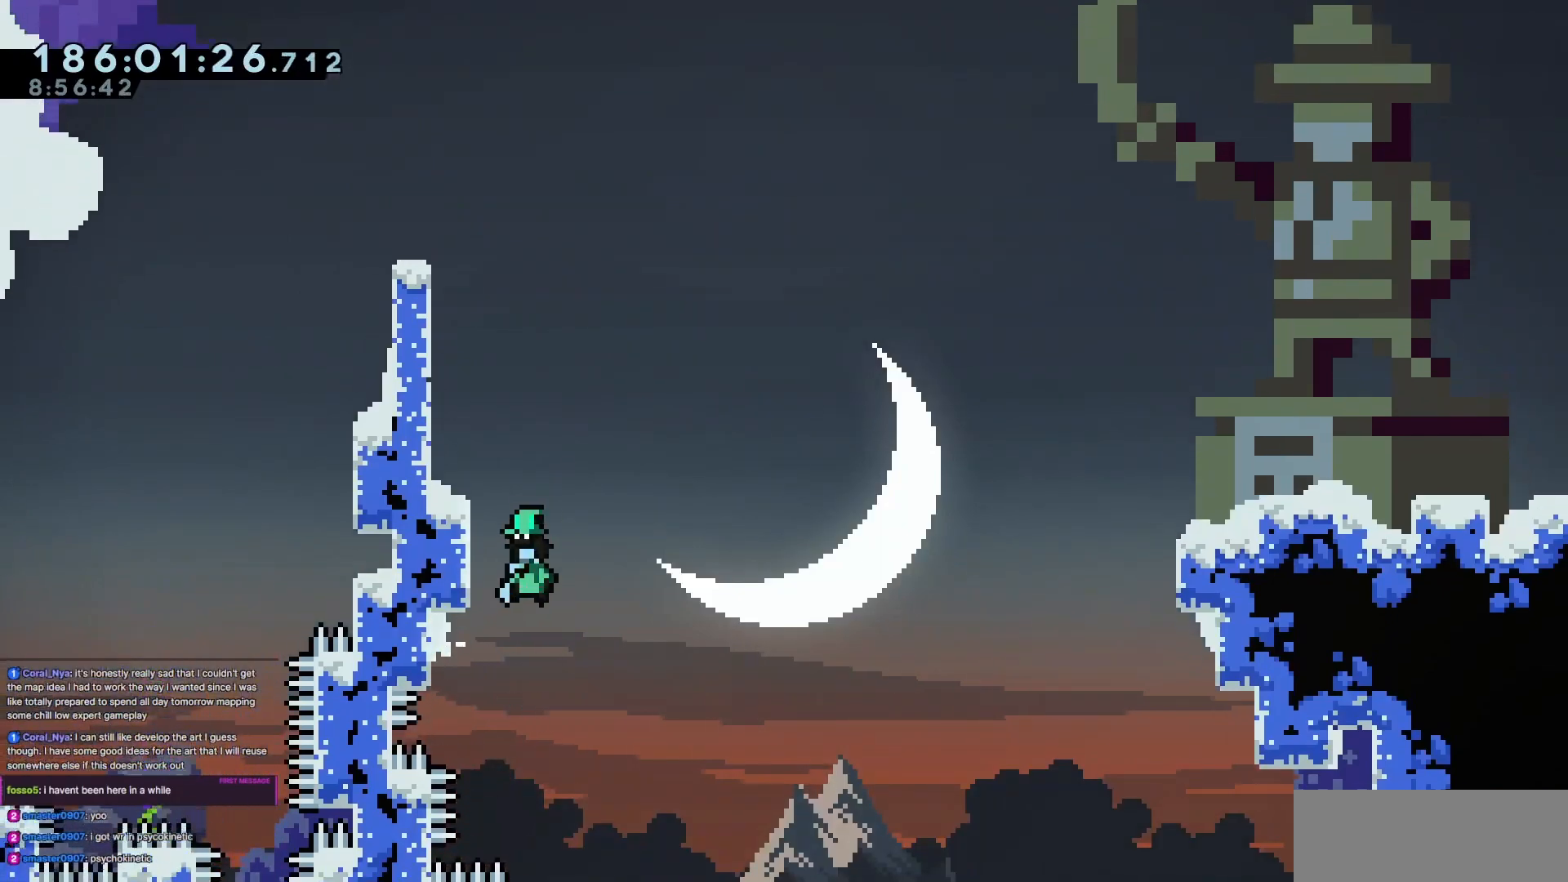
{"keys": ["grab", "jump", "left", "up"], "events": [[133, "grab", "down"], [266, "jump3", "up"], [266, "up", "down"], [317, "jump", "down"]]}
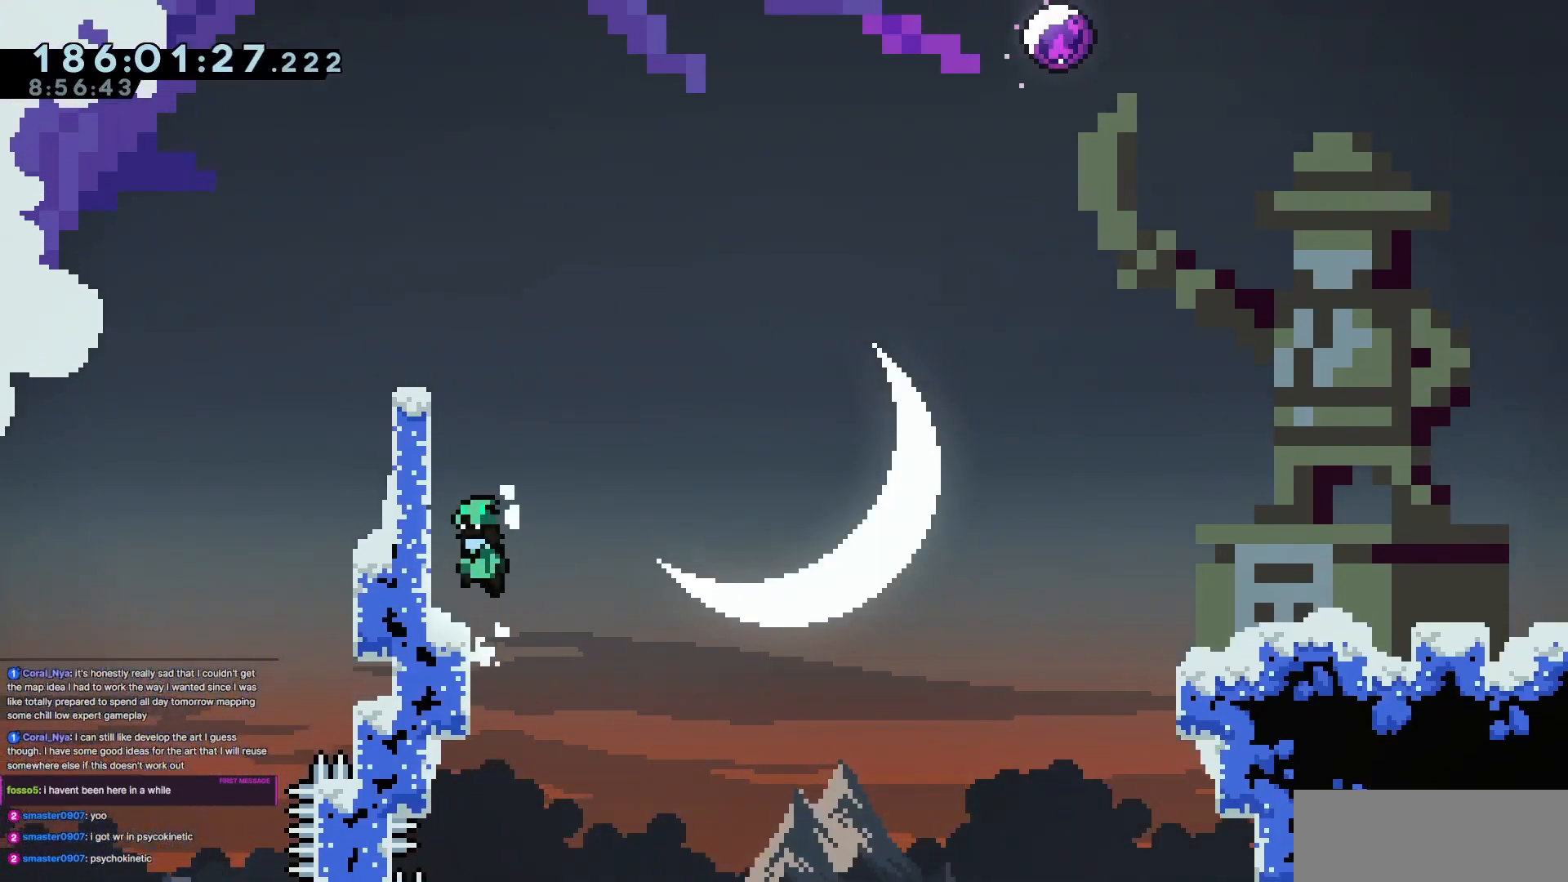
{"keys": ["dash", "up"], "events": [[50, "jump", "up"], [100, "grab", "up"], [150, "left", "up"], [150, "up", "up"], [467, "dash", "down"], [467, "up", "down"]]}
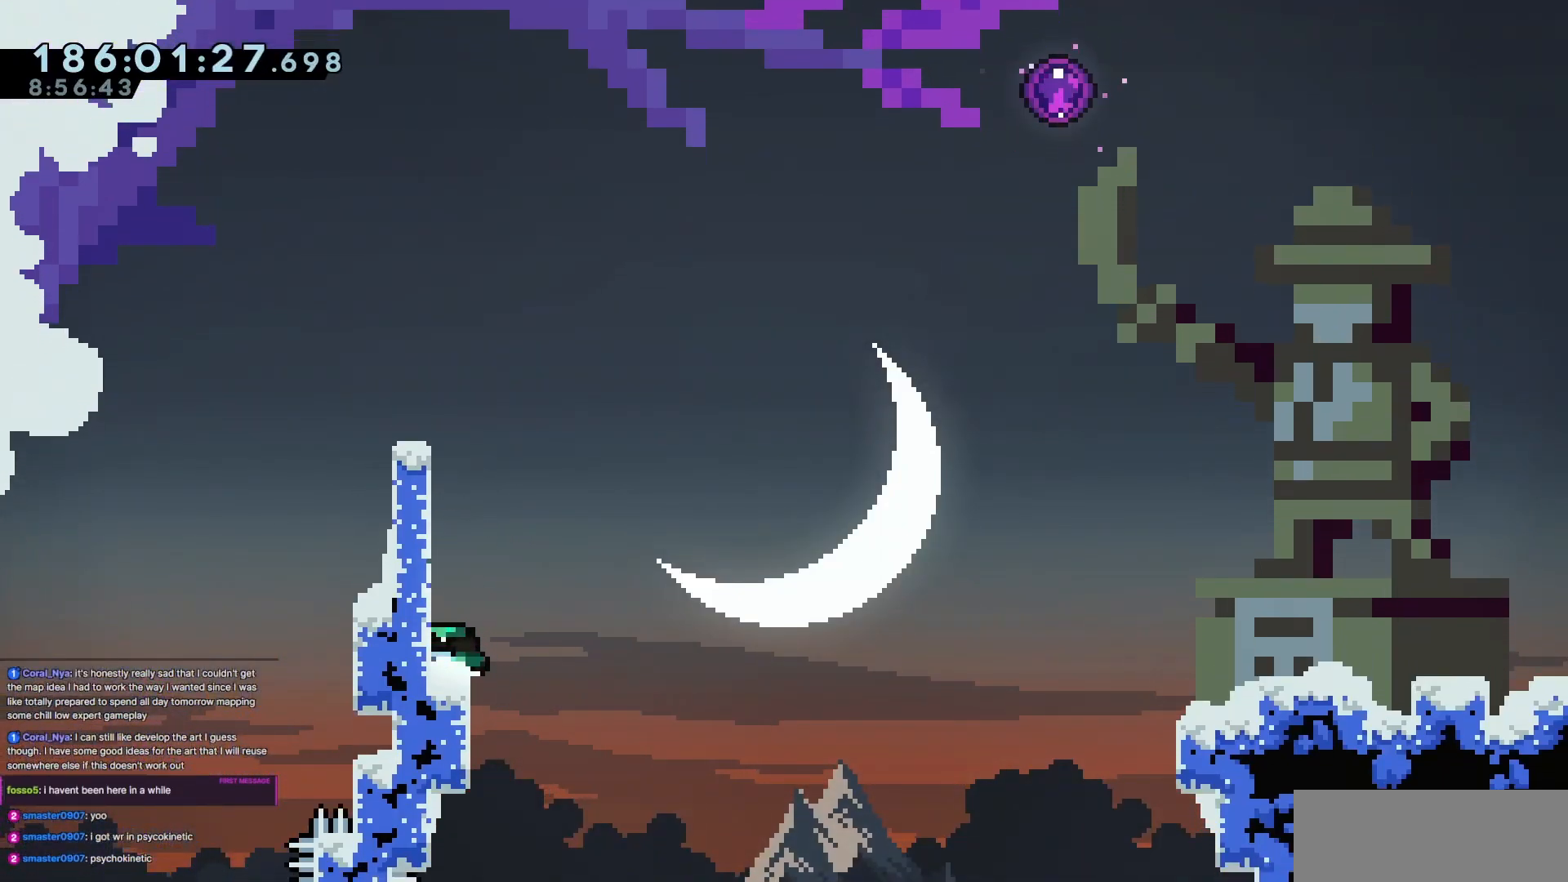
{"keys": ["grab"], "events": [[166, "grab", "down"], [300, "dash", "up"], [300, "left", "down"], [400, "left", "up"], [400, "up", "up"]]}
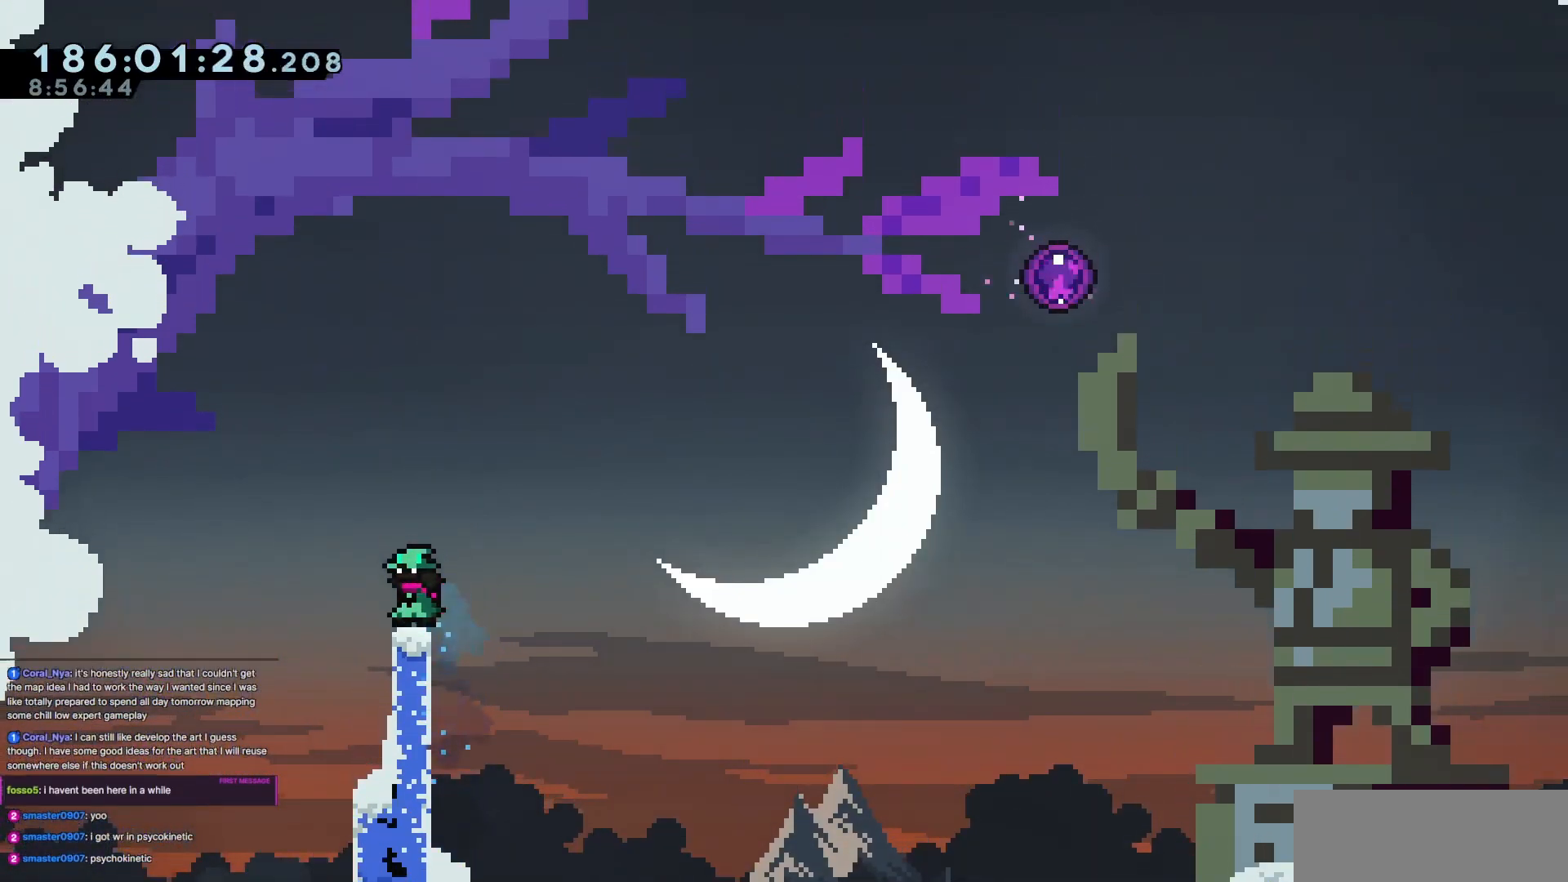
{"keys": ["jump3", "left"], "events": [[83, "grab", "up"], [317, "left", "down"], [400, "jump3", "down"]]}
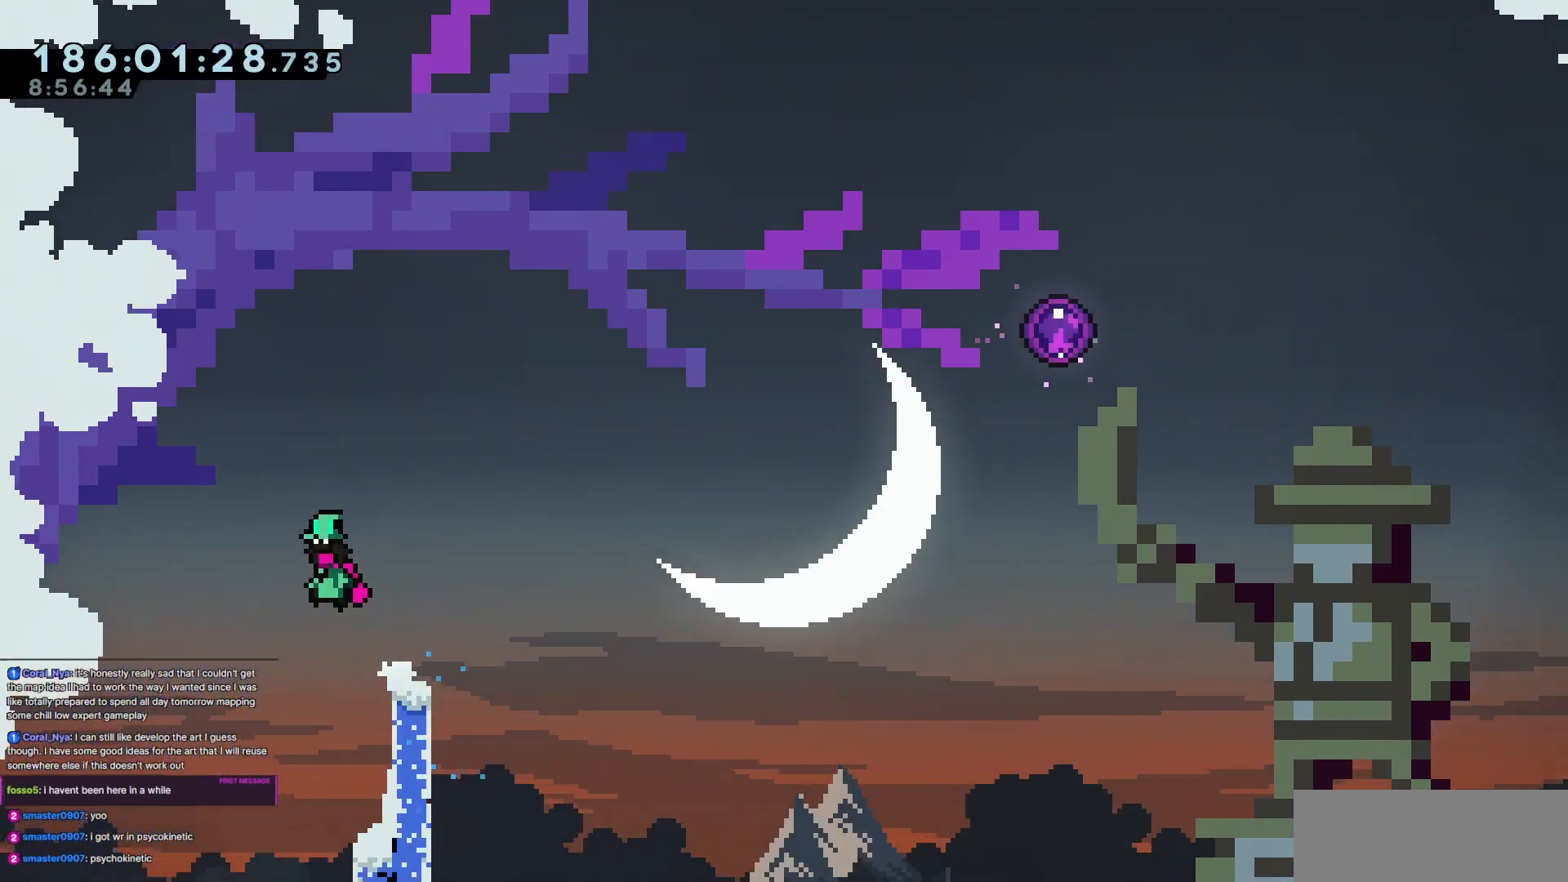
{"keys": ["right"], "events": [[50, "left", "up"], [383, "jump3", "up"], [433, "right", "down"]]}
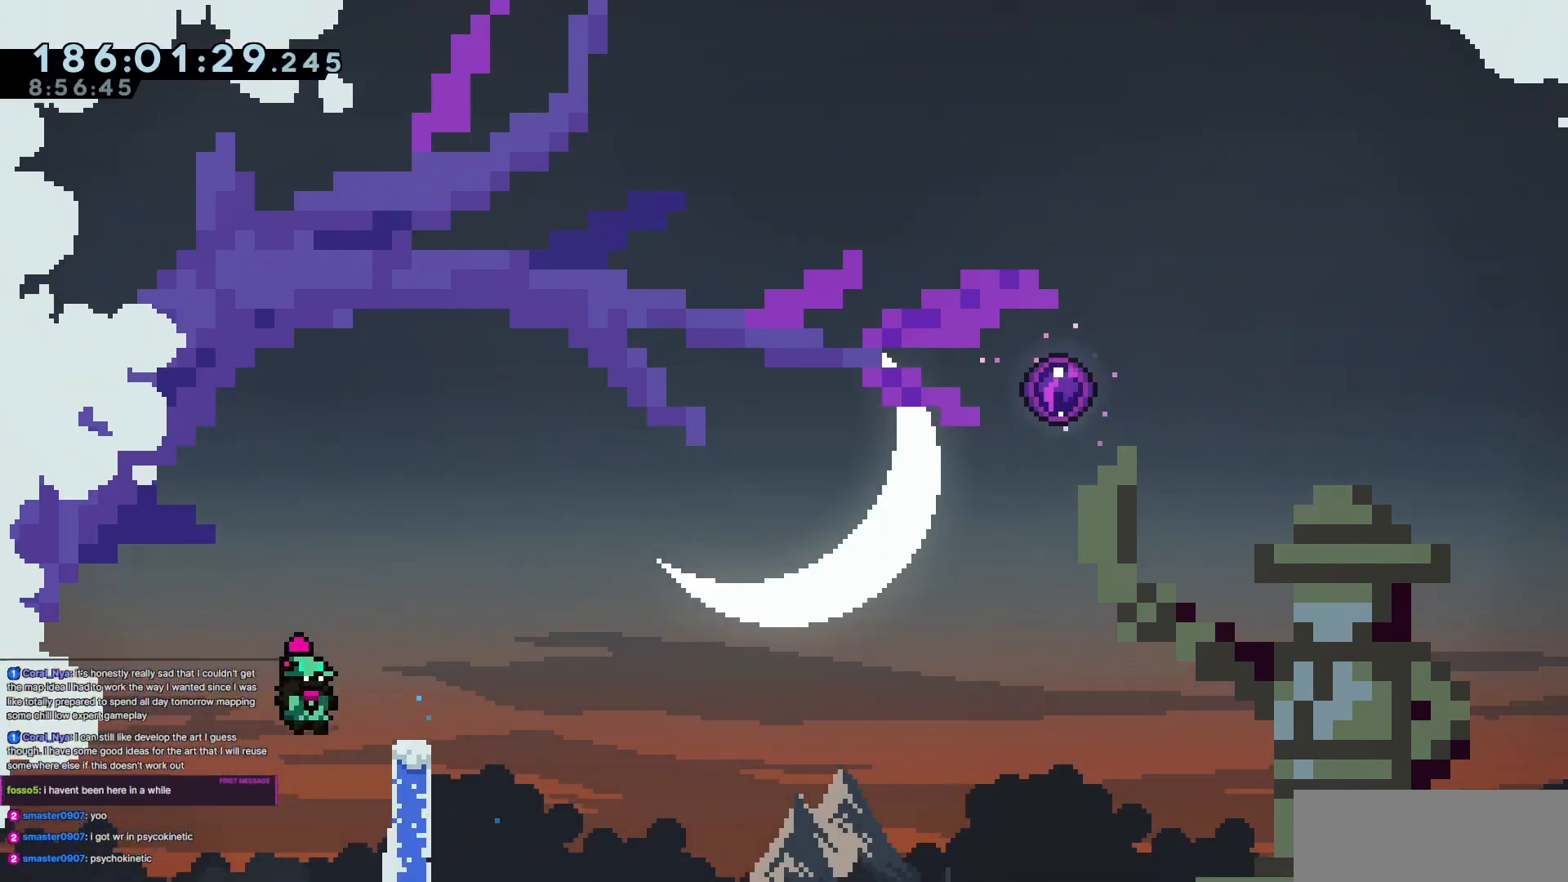
{"keys": ["jump3", "right", "up"], "events": [[17, "dash", "down"], [200, "dash", "up"], [200, "jump3", "down"], [484, "up", "down"]]}
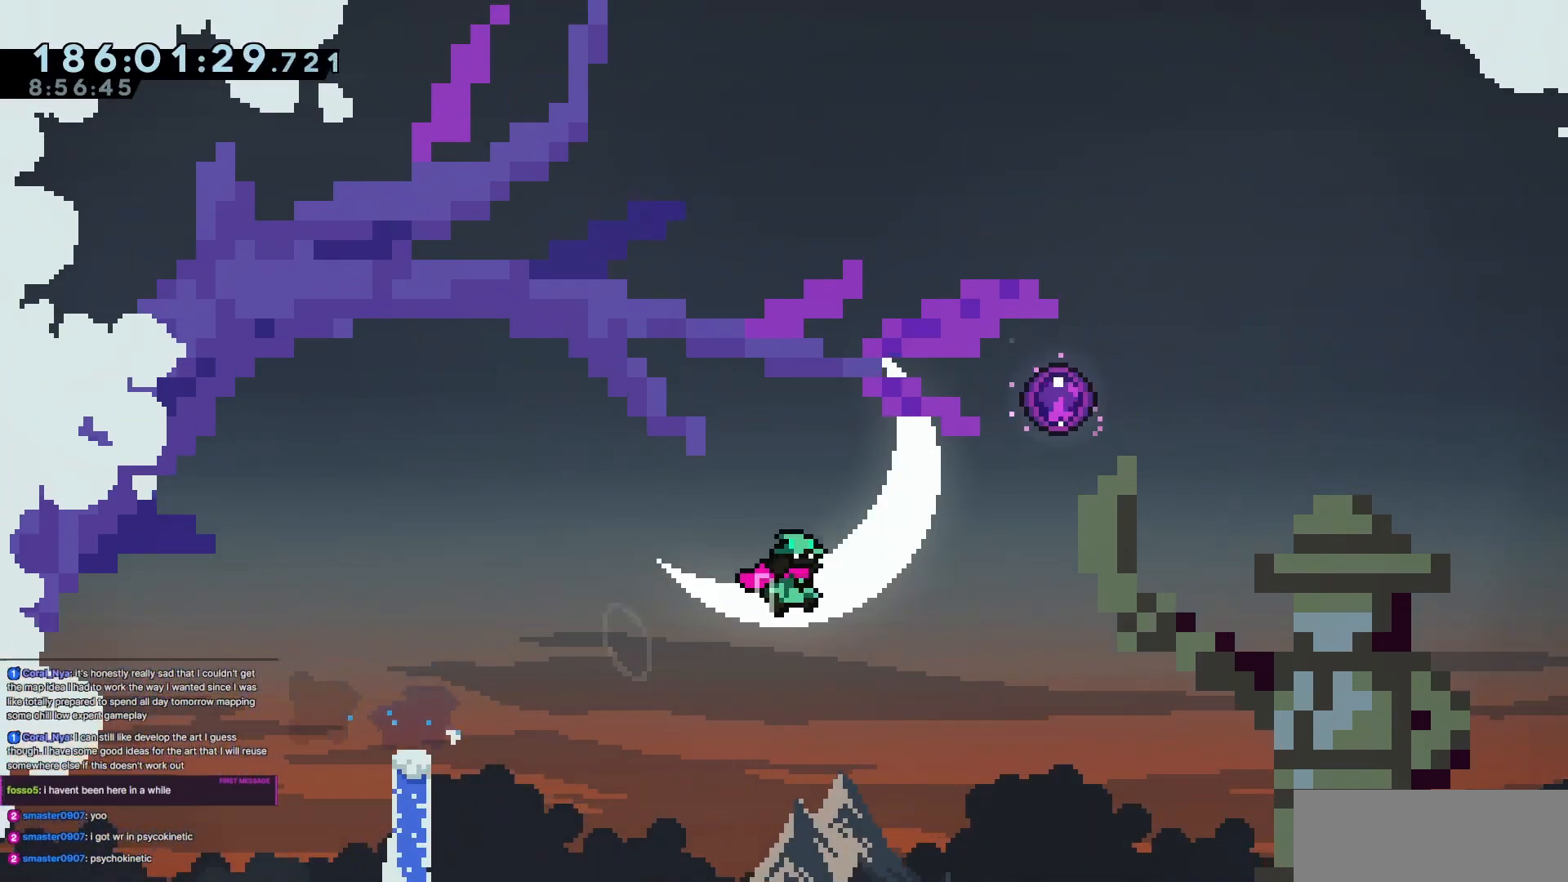
{"keys": ["grab", "right", "up"], "events": [[83, "dash", "down"], [216, "grab", "down"], [400, "jump3", "up"], [450, "dash", "up"]]}
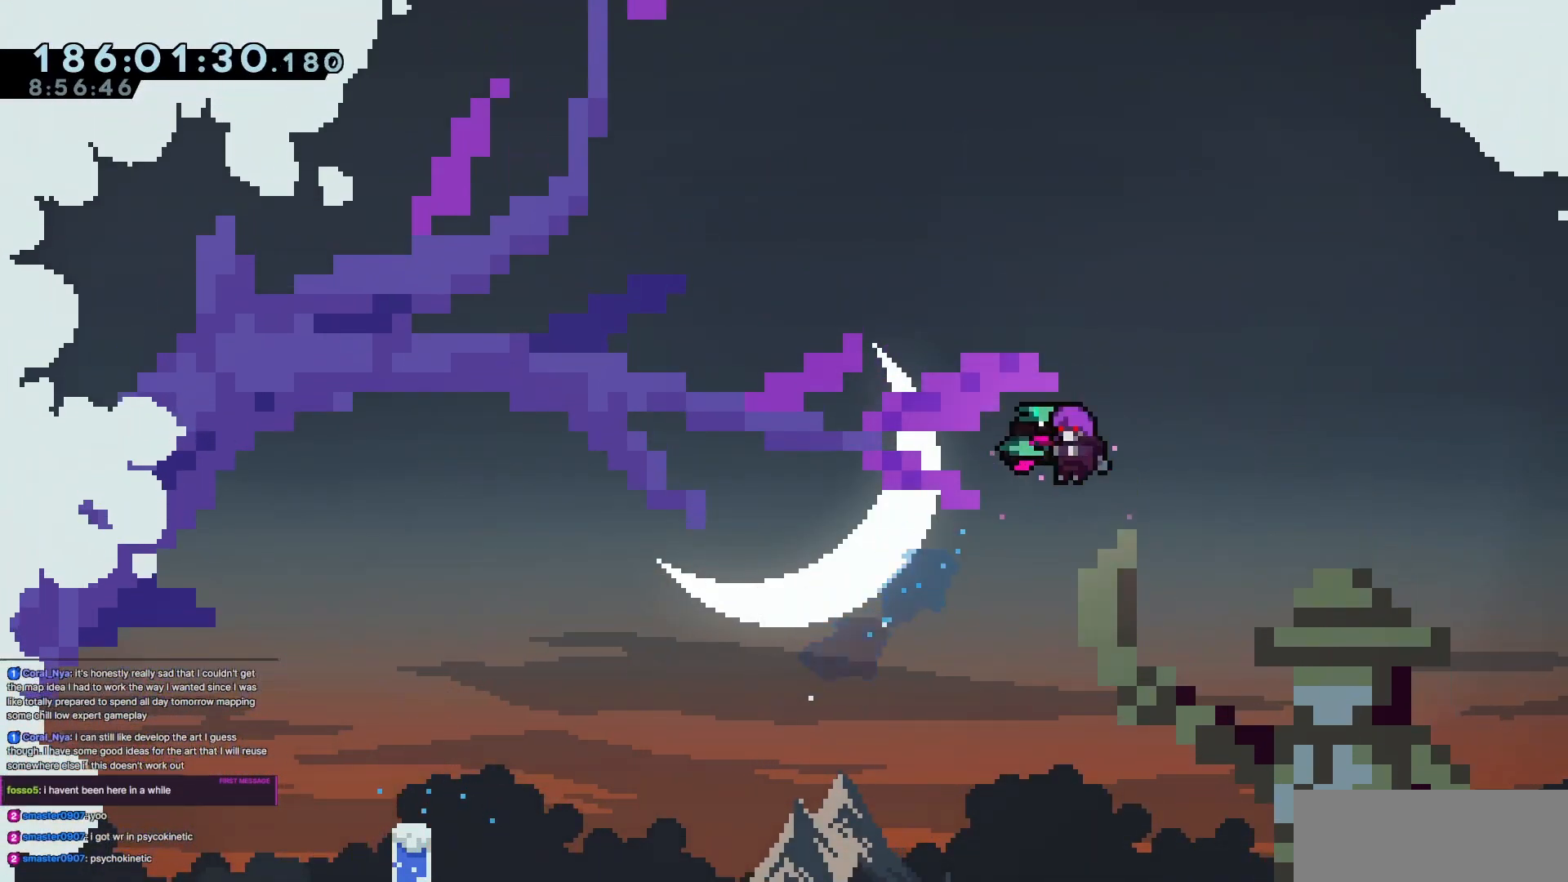
{"keys": [], "events": [[50, "grab", "up"], [50, "right", "up"], [50, "up", "up"]]}